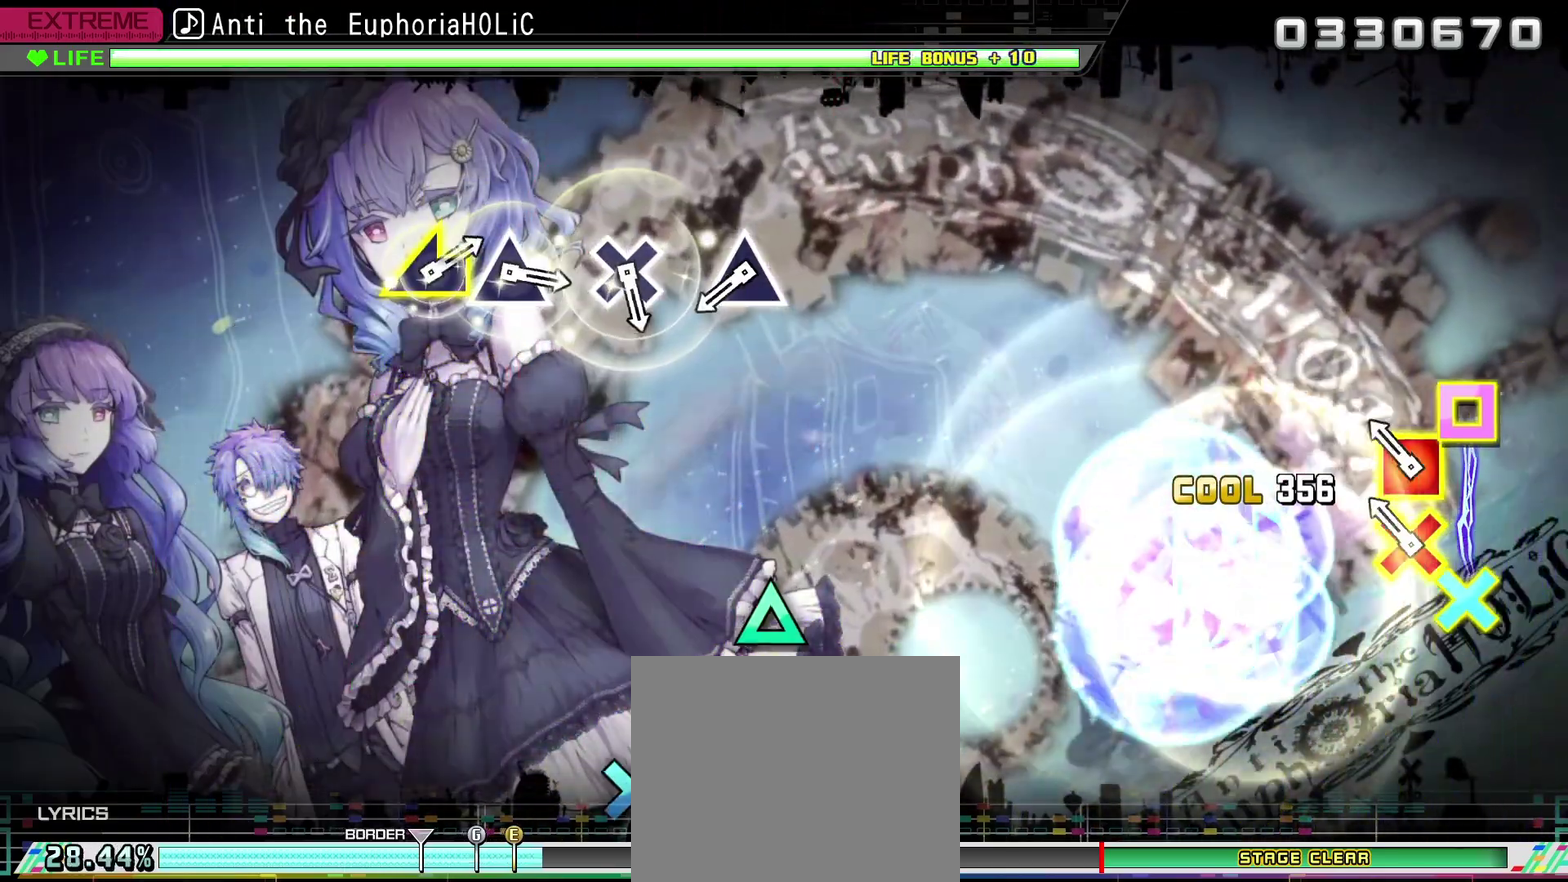
Gameplay with a controller (PlayStation layout); each line is a JSON object with the inputs held at the frame after it. "events" lists button and stick changes between this image and that frame as [ms after this image, input, new state], when the widget could be followed in between.
{"buttons": ["TRIANGLE"], "left_stick": "center", "right_stick": "center", "events": [[167, "CROSS", "down"], [167, "SQUARE", "down"], [267, "CROSS", "up"], [284, "SQUARE", "up"], [500, "TRIANGLE", "down"]]}
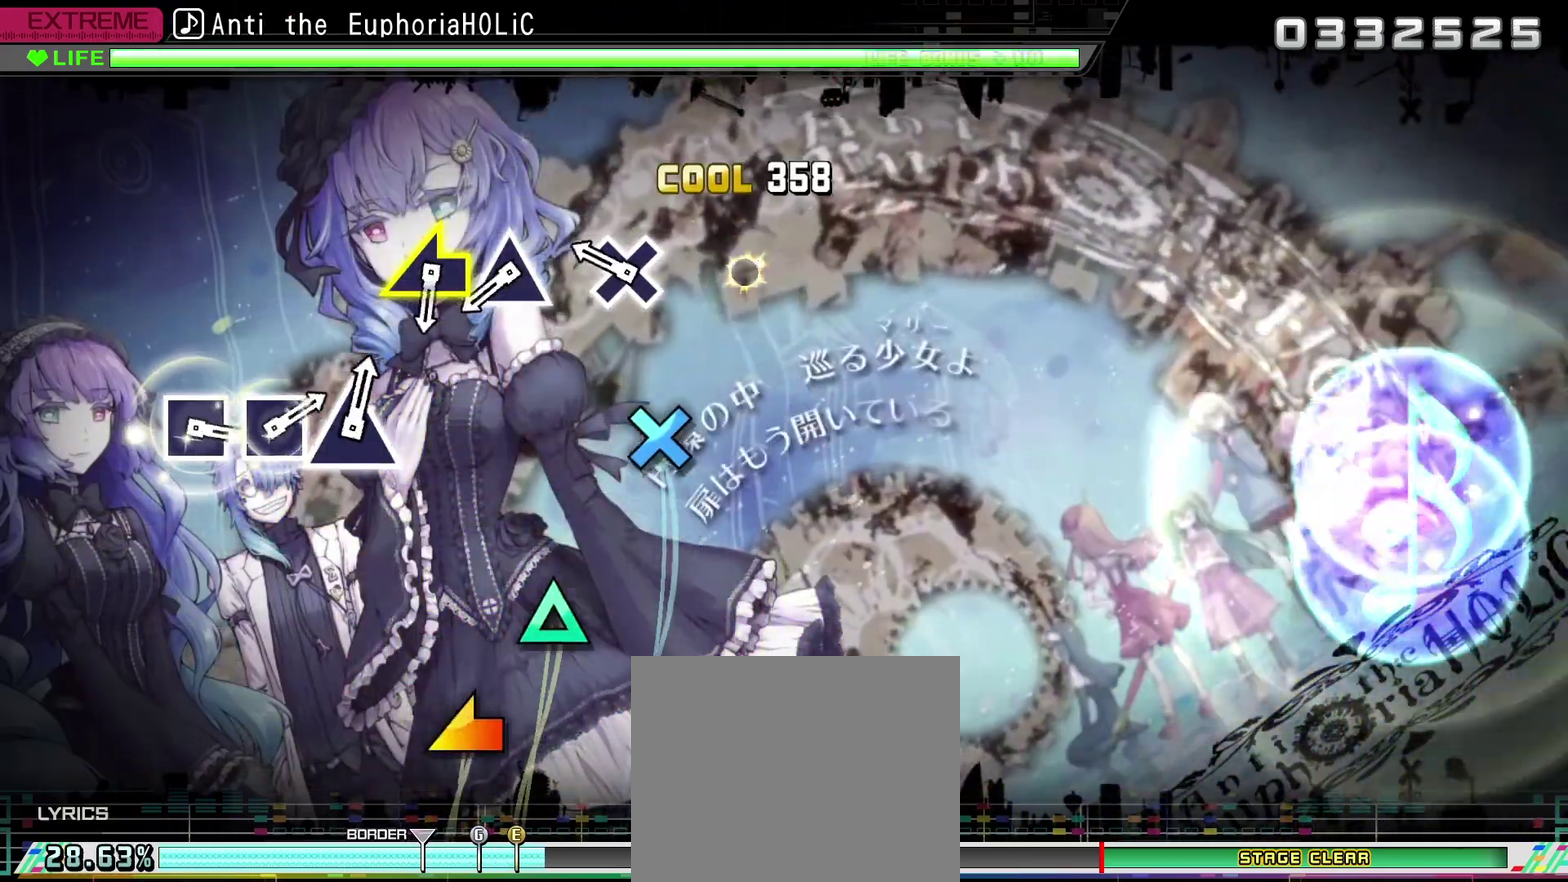
{"buttons": [], "left_stick": "center", "right_stick": "center", "events": [[84, "TRIANGLE", "up"], [250, "CROSS", "down"], [350, "CROSS", "up"]]}
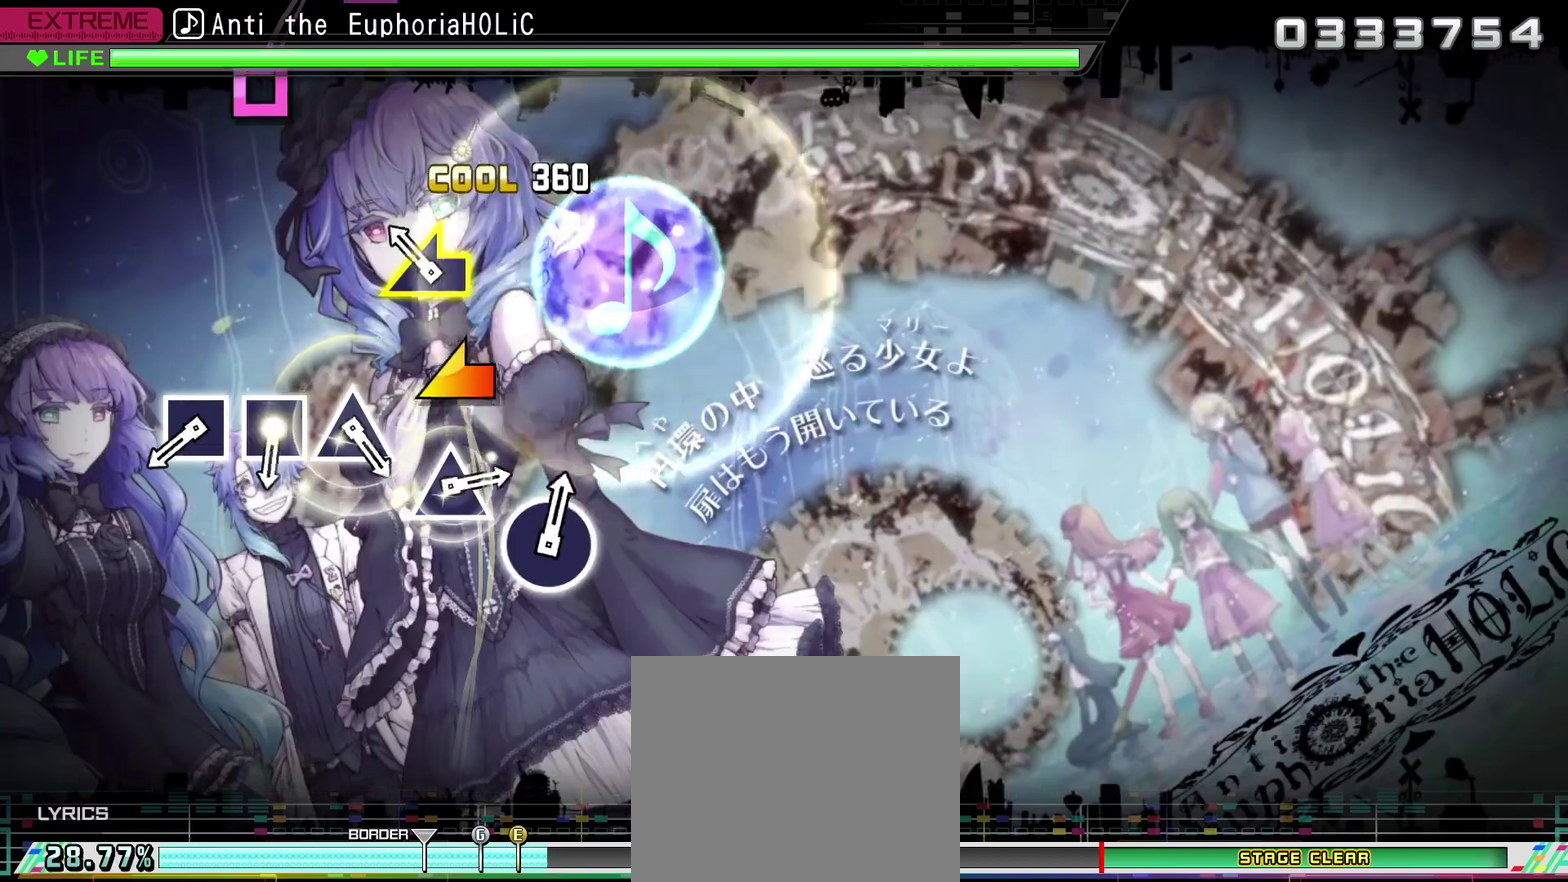
{"buttons": ["SQUARE"], "left_stick": "center", "right_stick": "center", "events": [[17, "TRIANGLE", "down"], [100, "TRIANGLE", "up"], [150, "left_stick", "left"], [250, "left_stick", "center"], [500, "SQUARE", "down"]]}
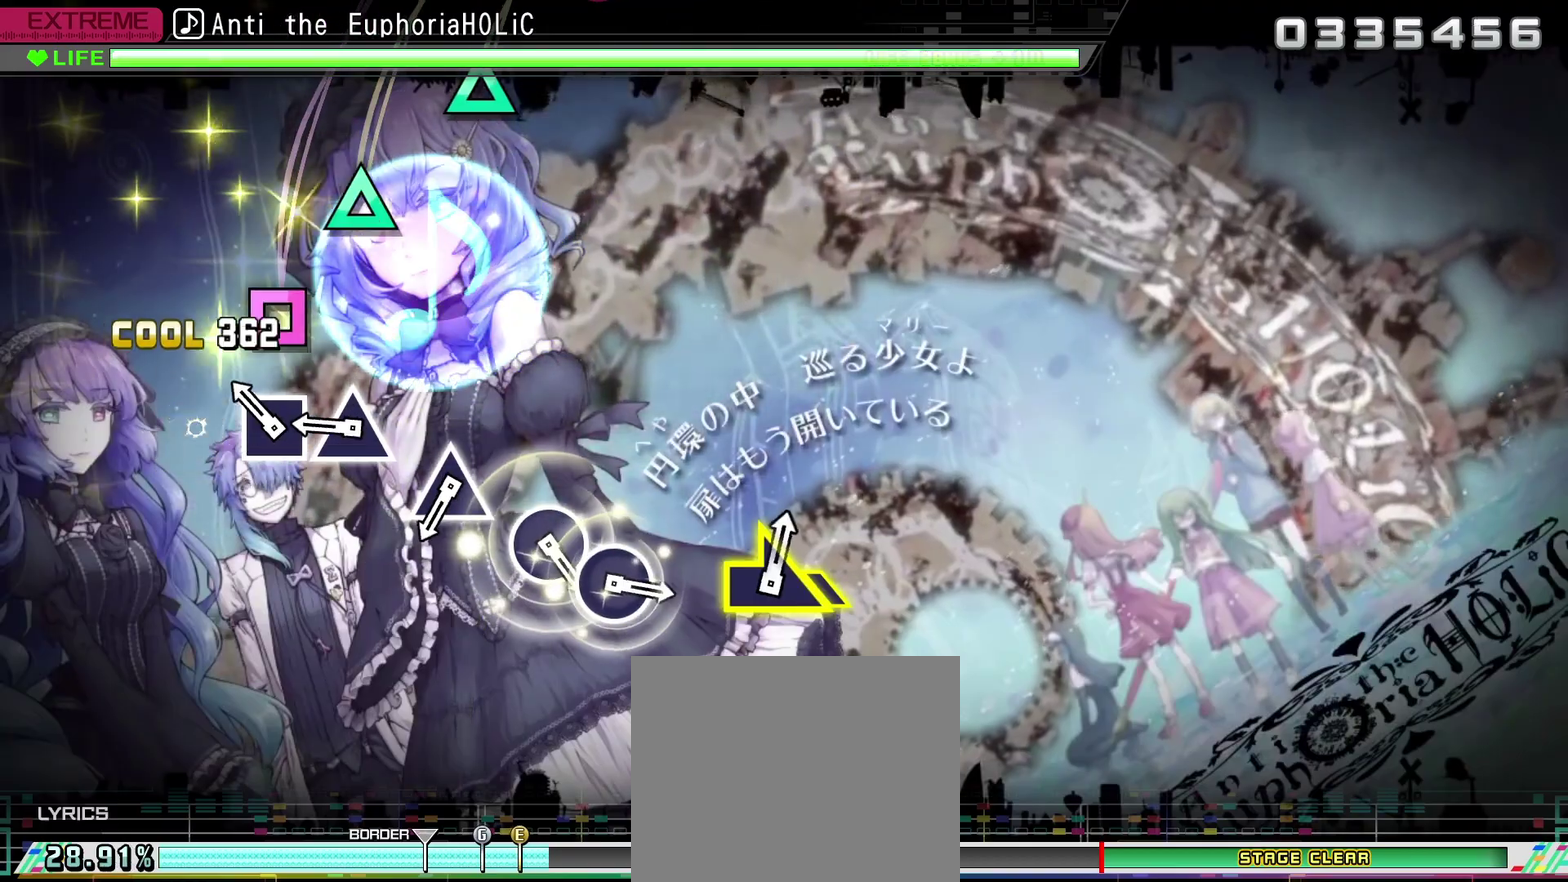
{"buttons": [], "left_stick": "center", "right_stick": "center", "events": [[100, "SQUARE", "up"], [167, "SQUARE", "down"], [267, "SQUARE", "up"], [317, "TRIANGLE", "down"], [434, "TRIANGLE", "up"]]}
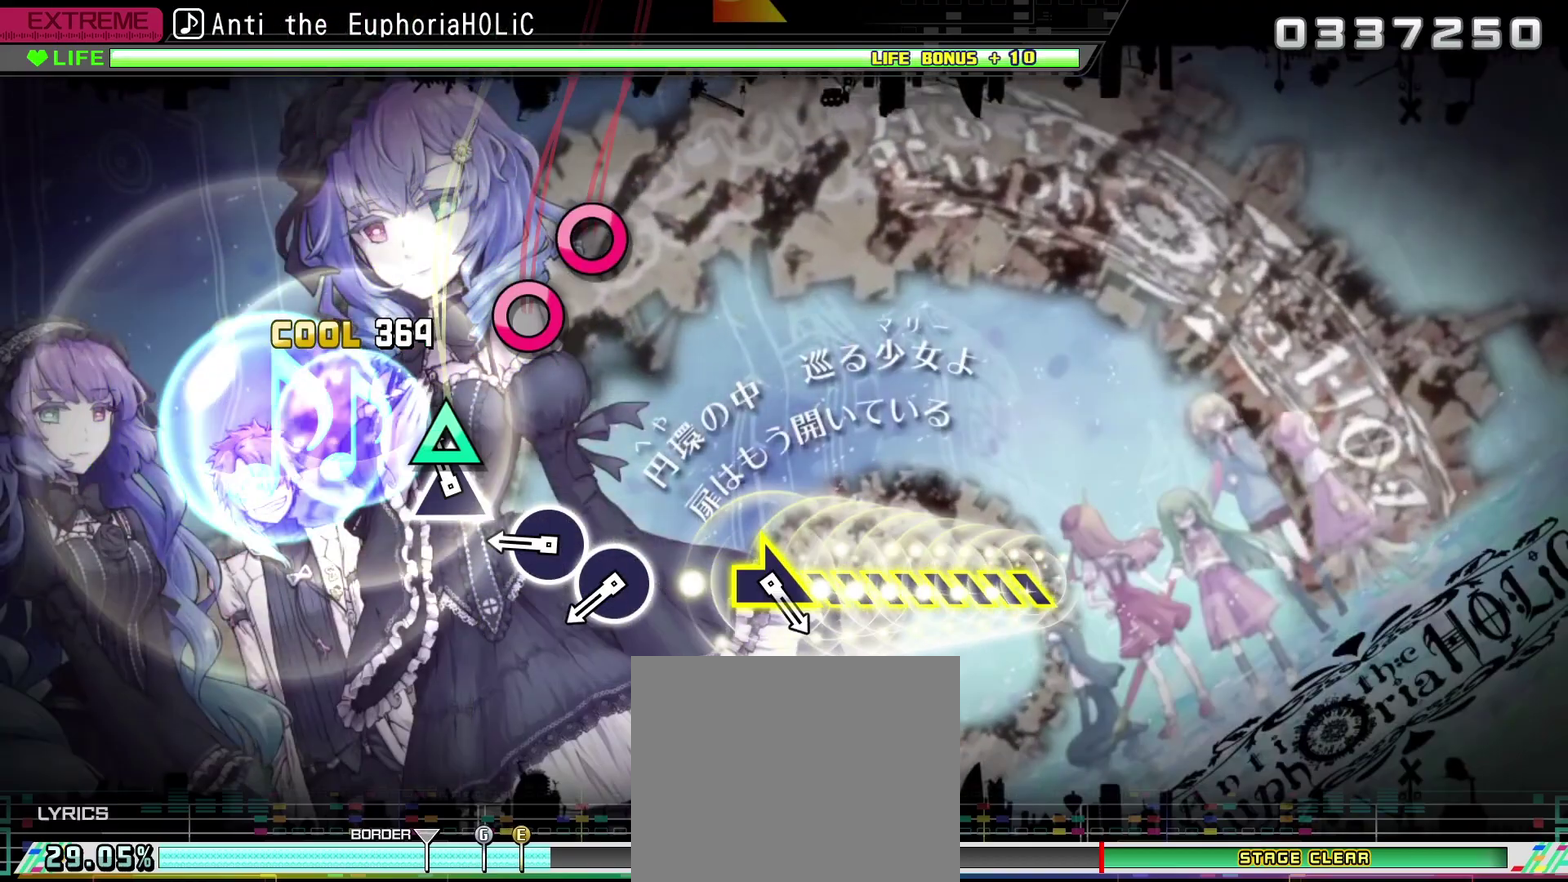
{"buttons": ["CIRCLE"], "left_stick": "center", "right_stick": "center", "events": [[67, "TRIANGLE", "down"], [167, "TRIANGLE", "up"], [334, "CIRCLE", "down"], [434, "CIRCLE", "up"], [500, "CIRCLE", "down"]]}
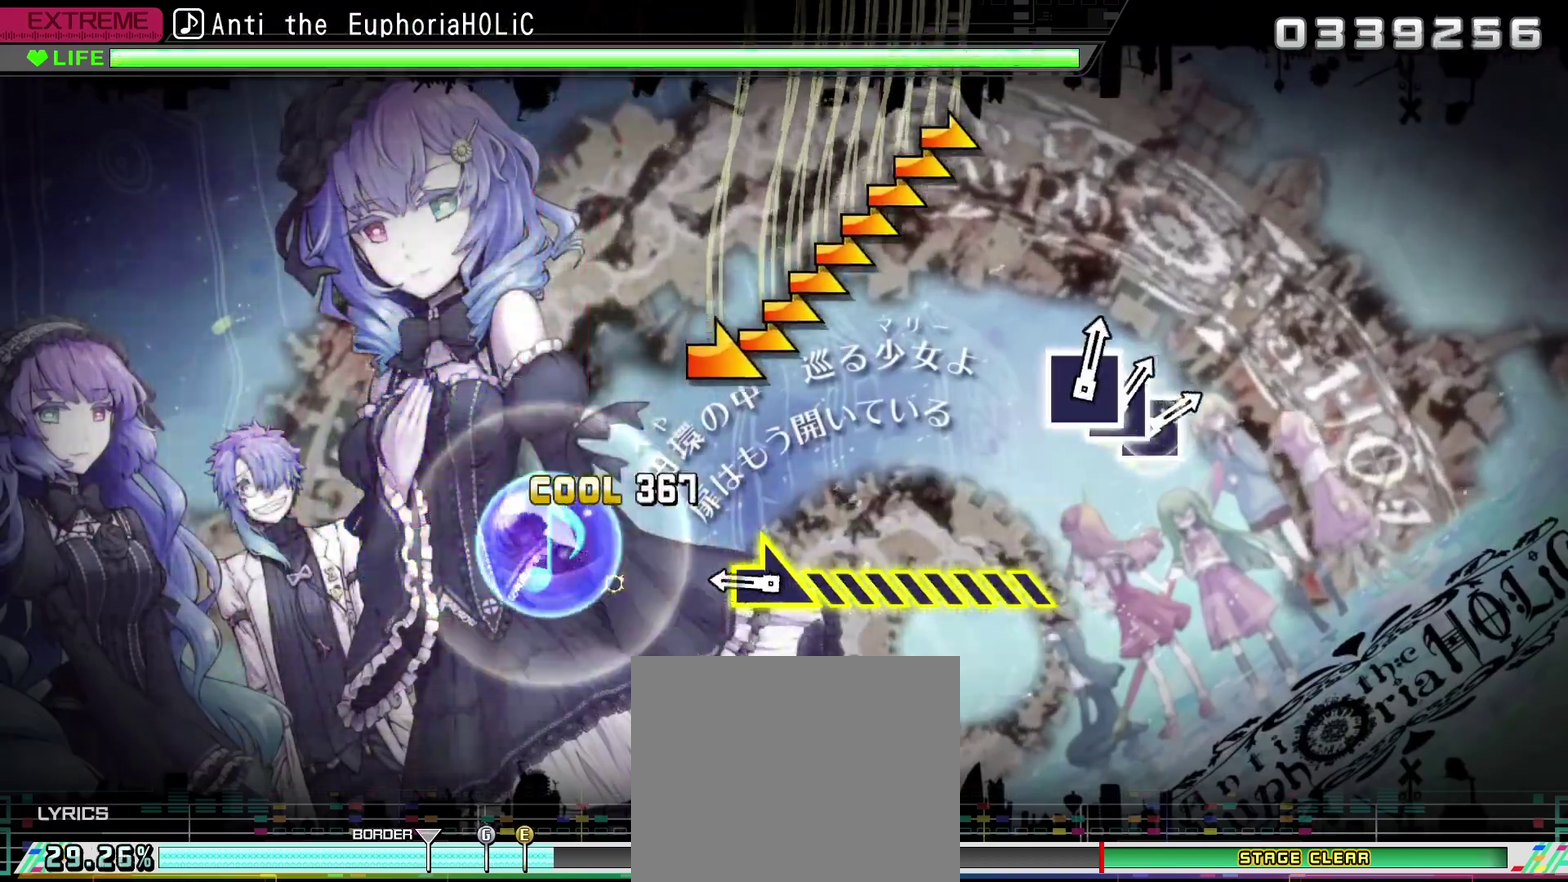
{"buttons": ["CIRCLE"], "left_stick": "right", "right_stick": "center", "events": [[300, "left_stick", "right"]]}
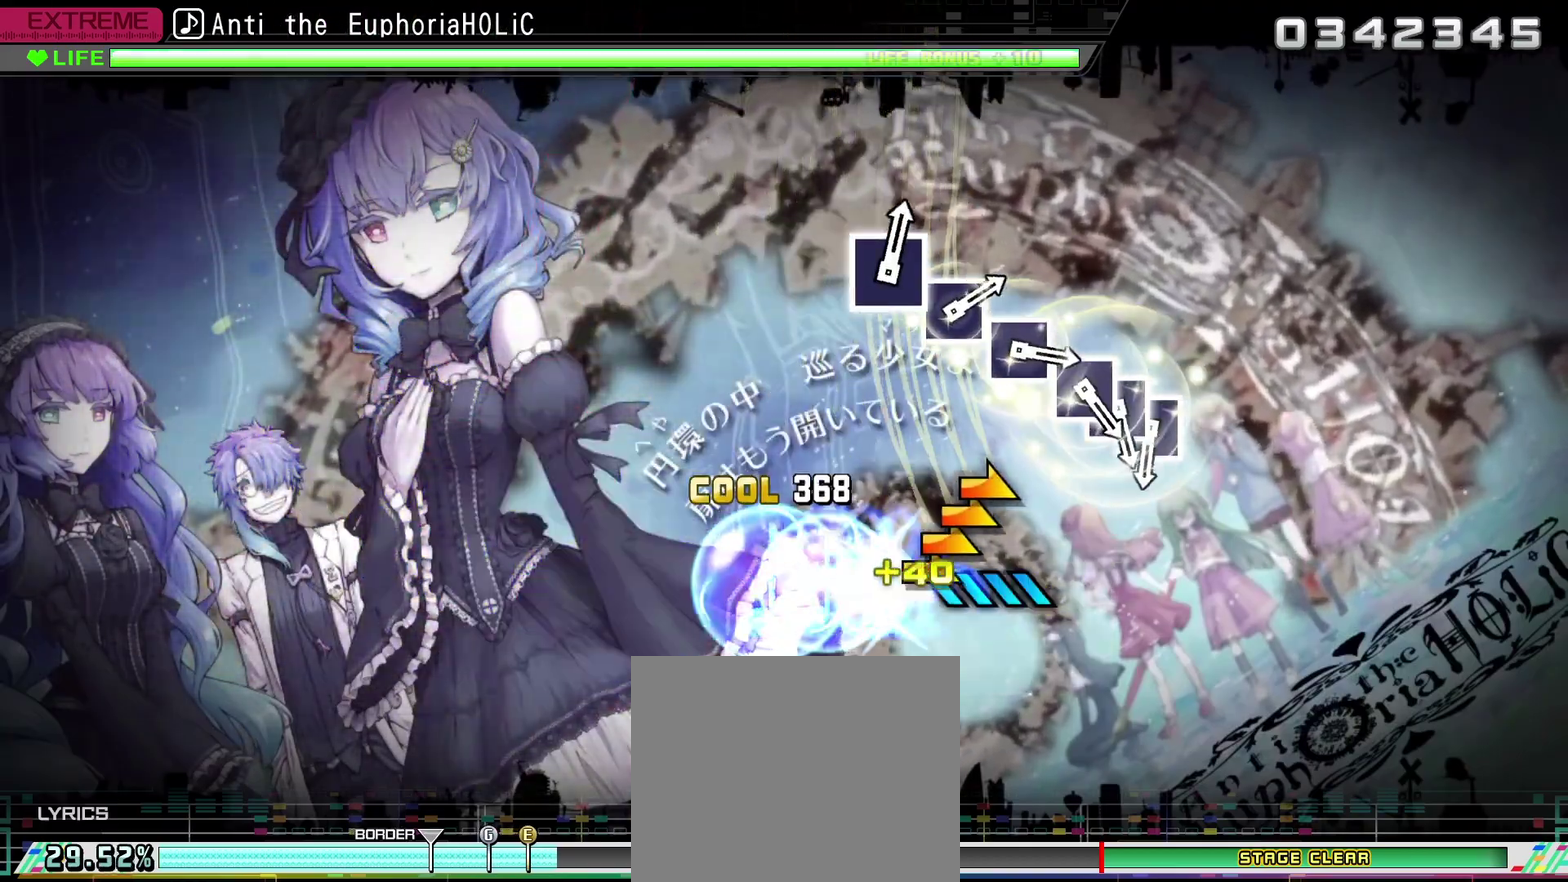
{"buttons": [], "left_stick": "center", "right_stick": "center", "events": [[284, "CIRCLE", "up"], [300, "left_stick", "center"]]}
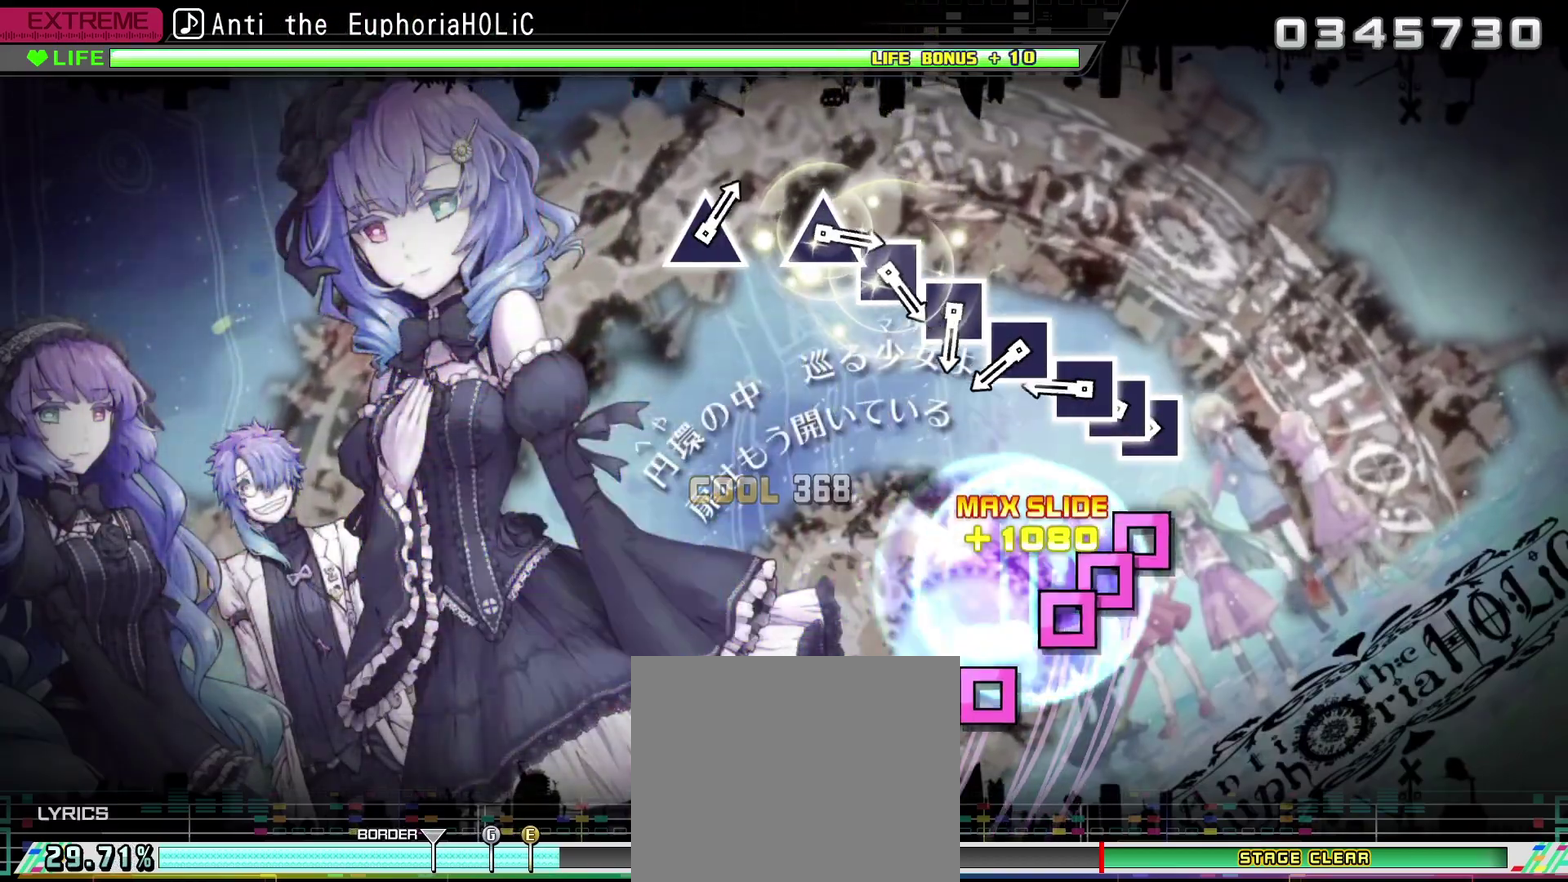
{"buttons": ["SQUARE"], "left_stick": "center", "right_stick": "center", "events": [[150, "SQUARE", "down"], [250, "DPAD_LEFT", "down"], [250, "SQUARE", "up"], [334, "DPAD_LEFT", "up"], [334, "SQUARE", "down"], [417, "SQUARE", "up"], [500, "SQUARE", "down"]]}
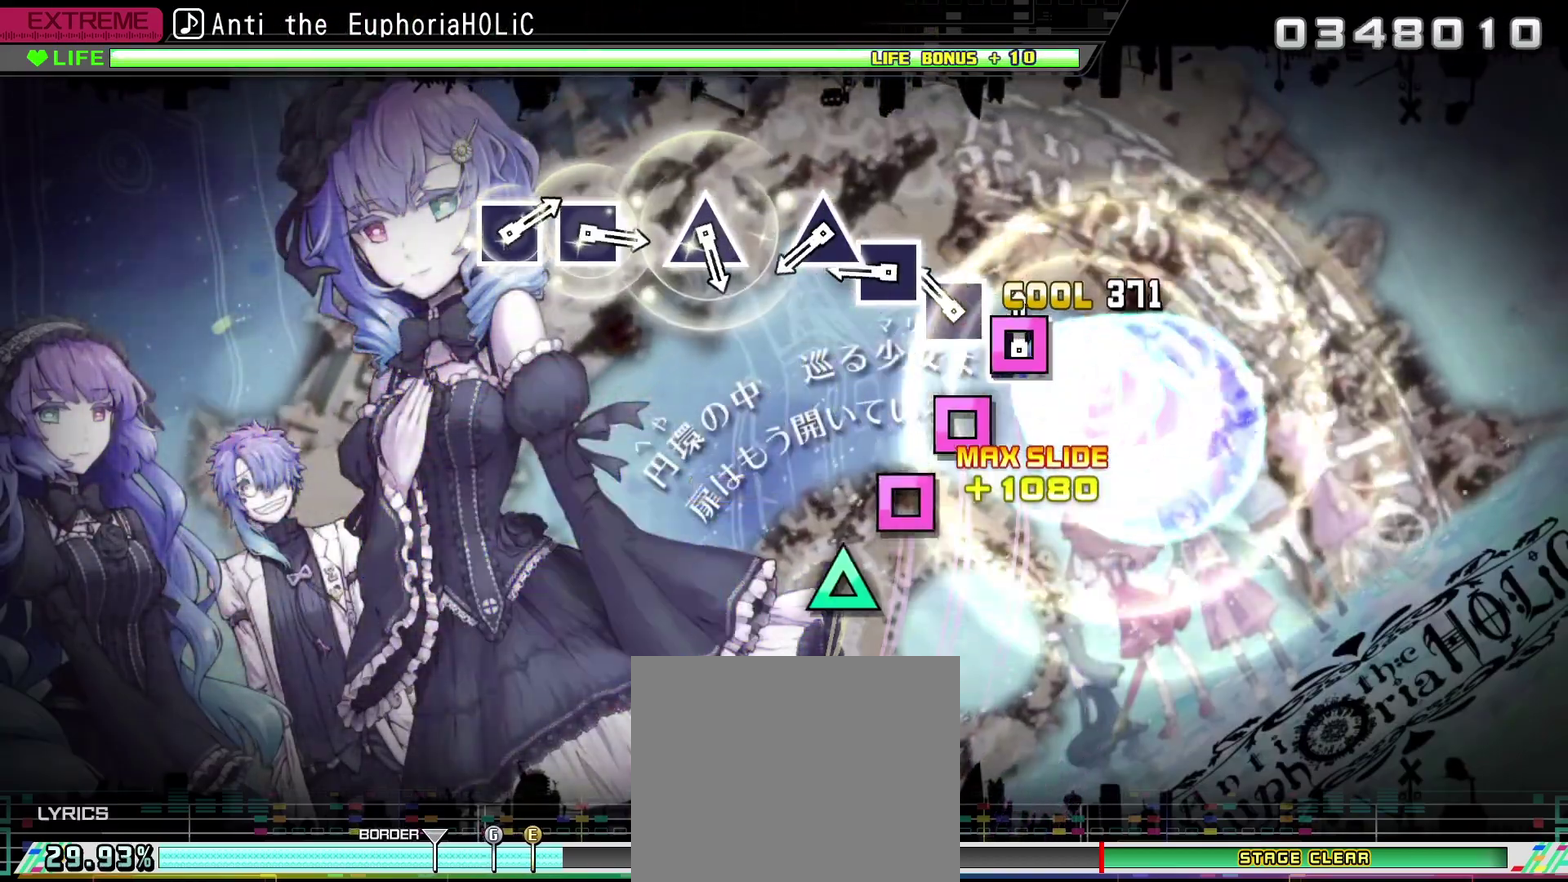
{"buttons": ["TRIANGLE"], "left_stick": "center", "right_stick": "center", "events": [[100, "SQUARE", "up"], [167, "SQUARE", "down"], [250, "SQUARE", "up"], [317, "SQUARE", "down"], [434, "SQUARE", "up"], [484, "TRIANGLE", "down"]]}
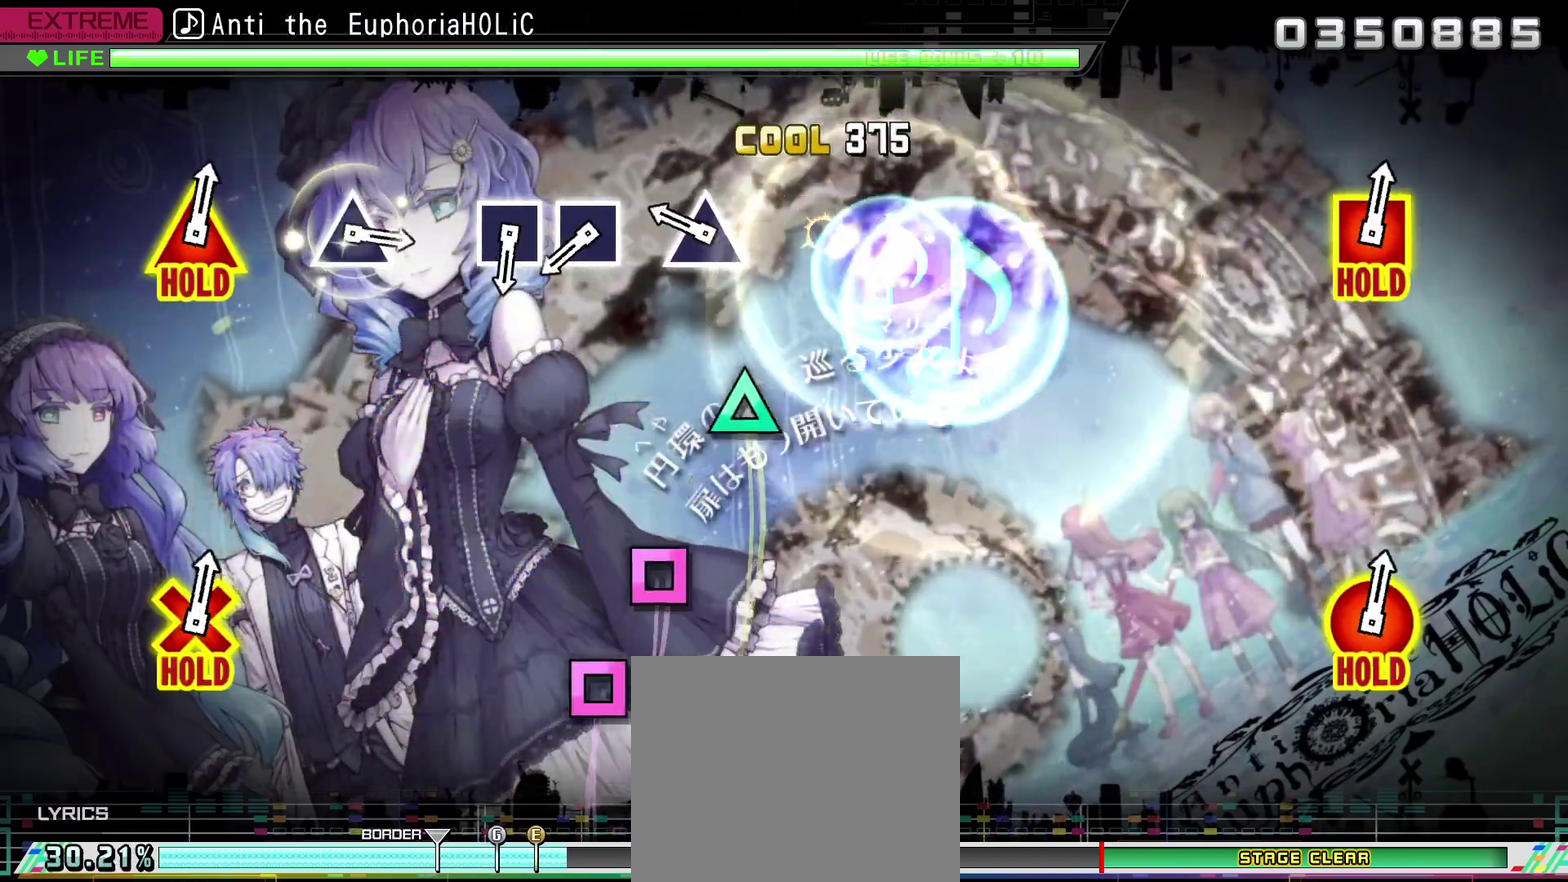
{"buttons": ["SQUARE"], "left_stick": "center", "right_stick": "center", "events": [[100, "TRIANGLE", "up"], [234, "TRIANGLE", "down"], [350, "TRIANGLE", "up"], [484, "SQUARE", "down"]]}
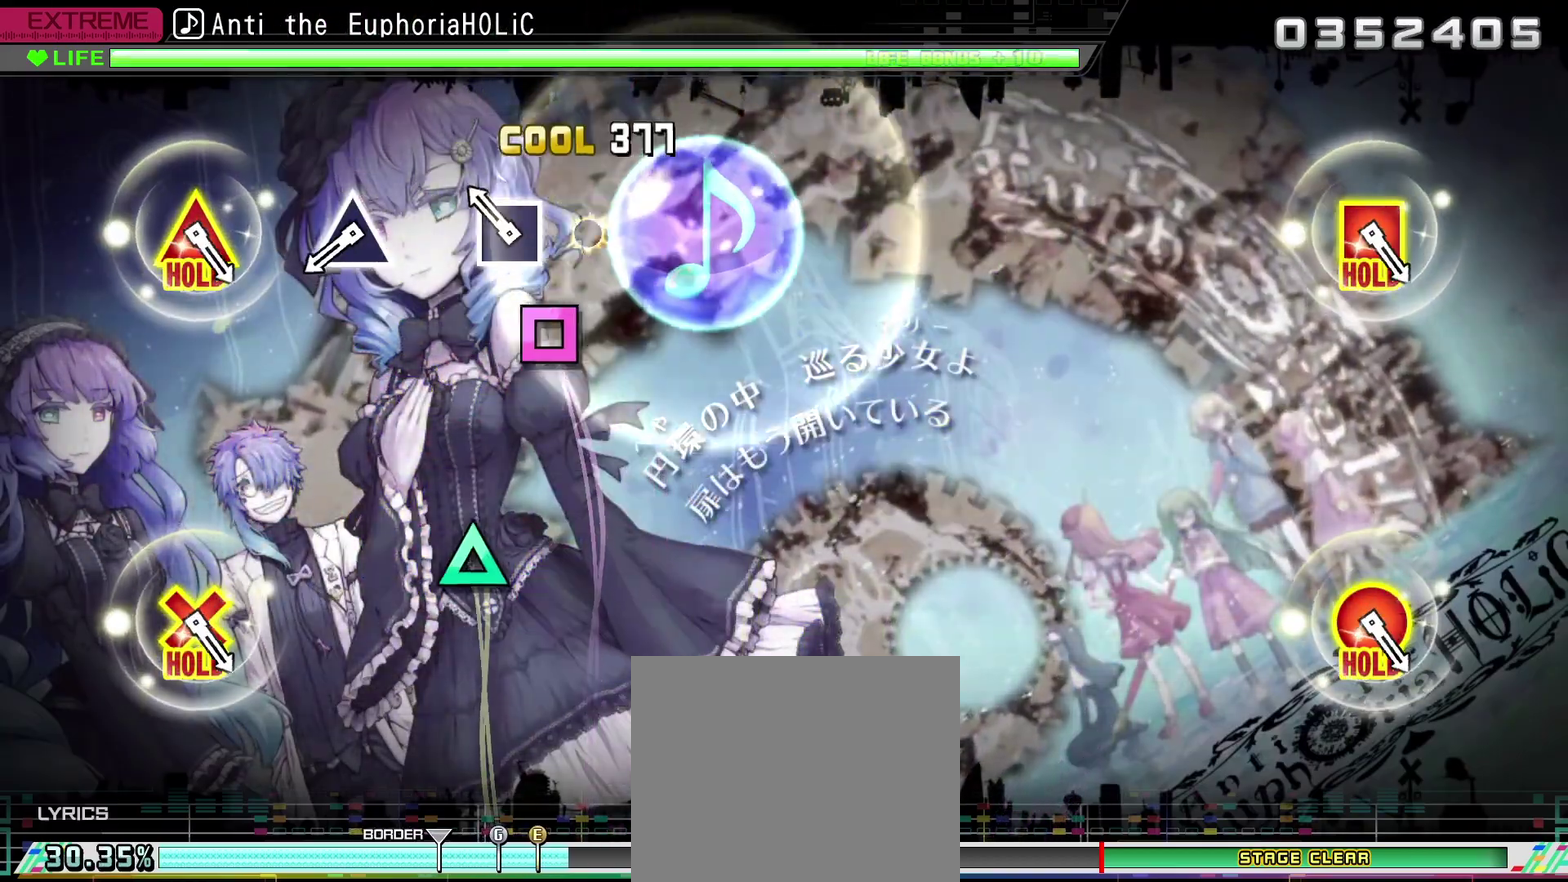
{"buttons": ["TRIANGLE"], "left_stick": "center", "right_stick": "center", "events": [[100, "SQUARE", "up"], [150, "SQUARE", "down"], [284, "SQUARE", "up"], [500, "TRIANGLE", "down"]]}
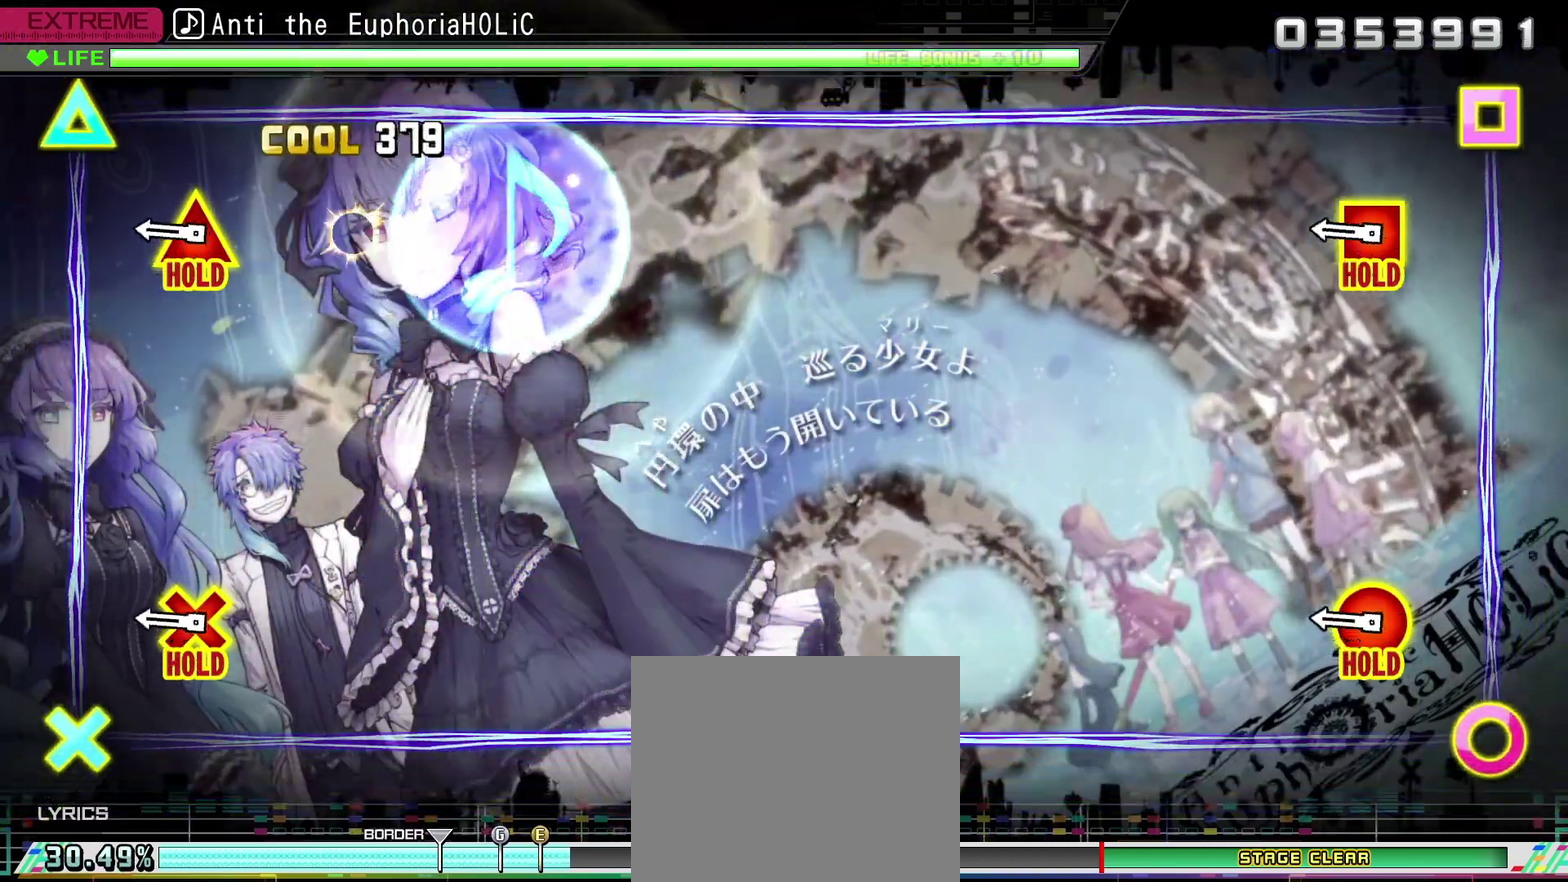
{"buttons": ["L2", "R2"], "left_stick": "center", "right_stick": "center", "events": [[334, "L2", "down"], [334, "R2", "down"], [467, "TRIANGLE", "up"]]}
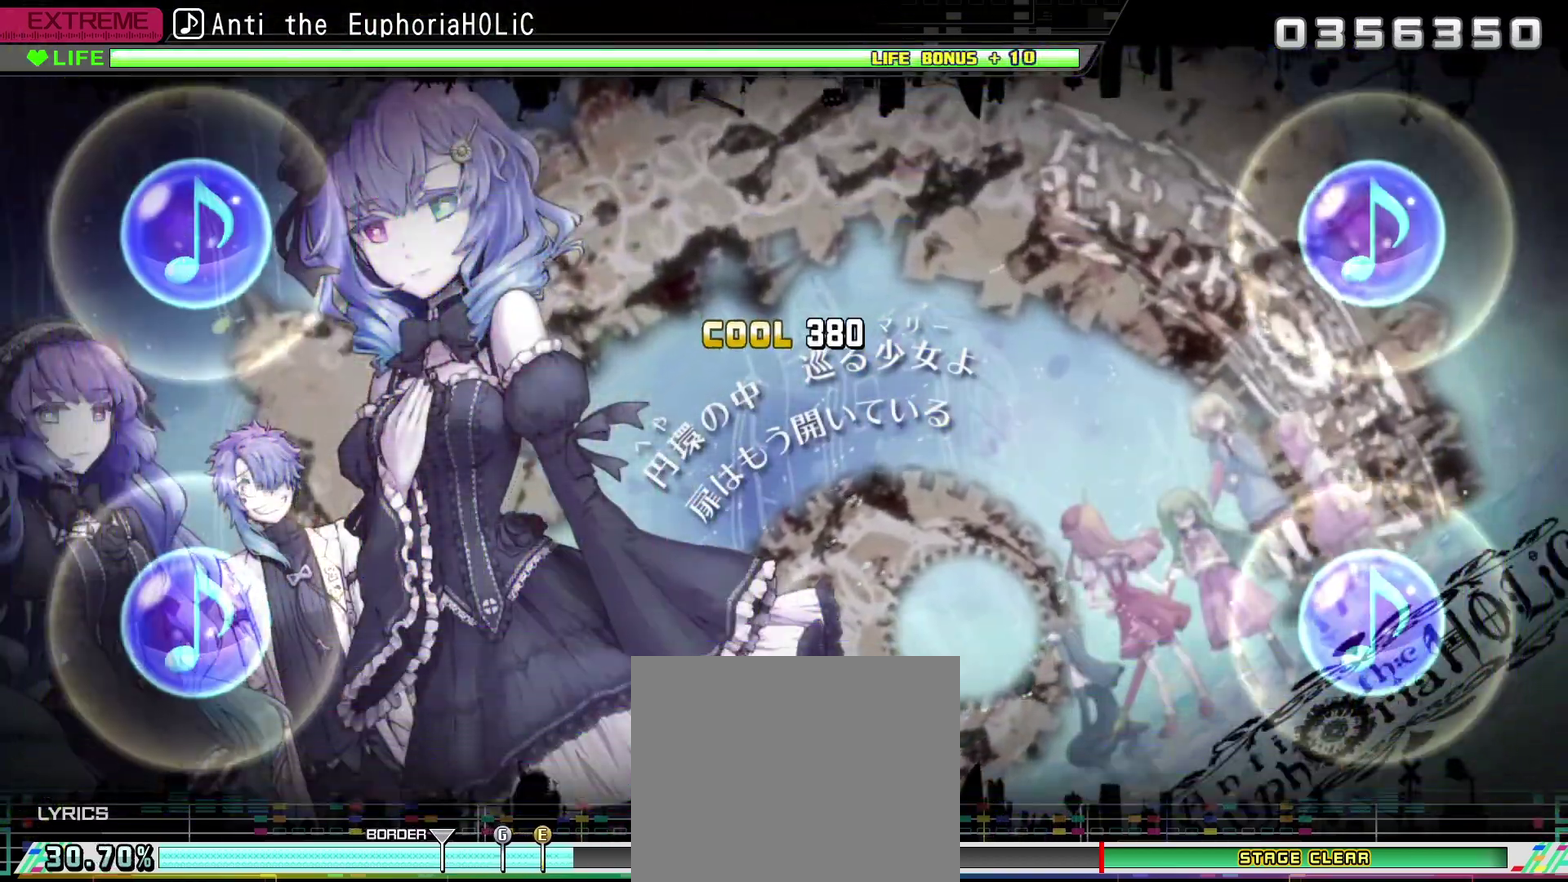
{"buttons": ["CROSS", "CIRCLE", "SQUARE", "TRIANGLE", "L2", "R2"], "left_stick": "center", "right_stick": "center", "events": [[184, "CIRCLE", "down"], [184, "CROSS", "down"], [217, "SQUARE", "down"], [217, "TRIANGLE", "down"]]}
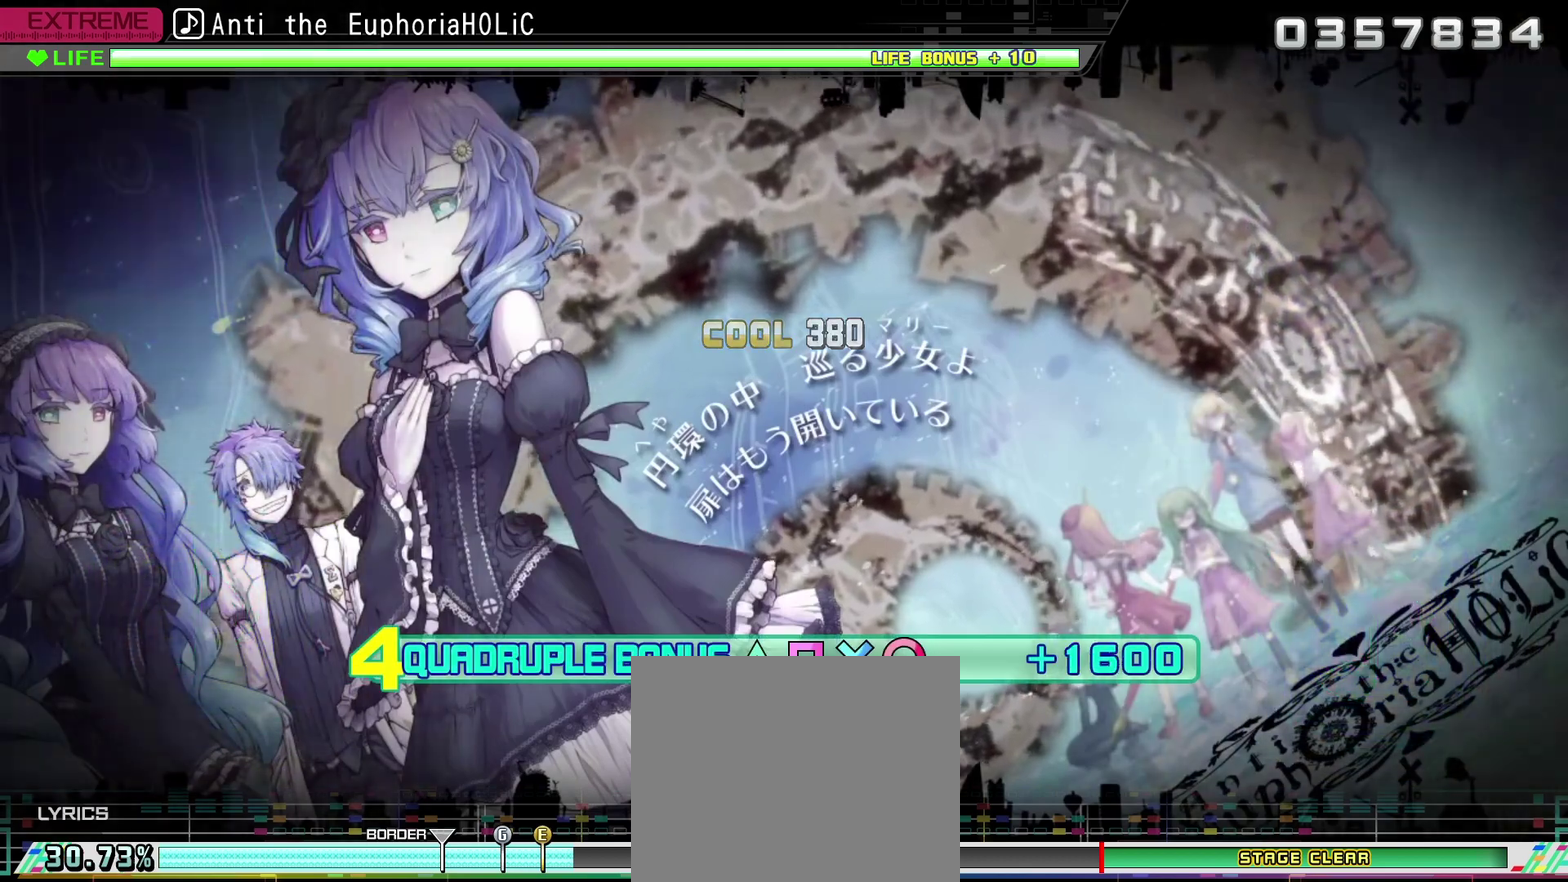
{"buttons": ["CROSS", "CIRCLE", "SQUARE", "TRIANGLE"], "left_stick": "center", "right_stick": "center", "events": [[34, "R2", "up"], [100, "L2", "up"]]}
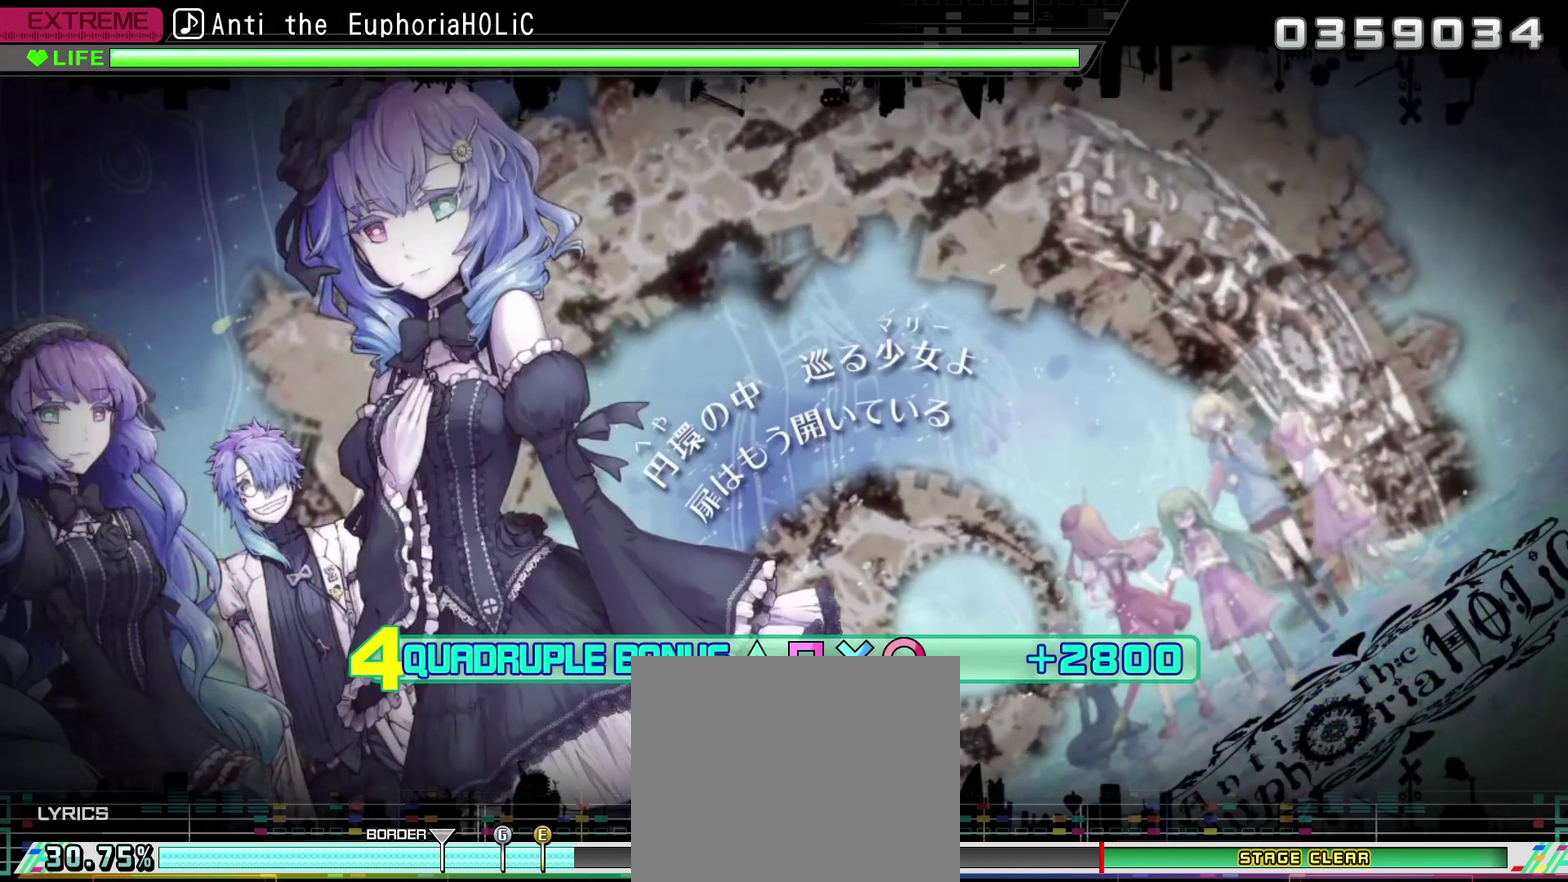
{"buttons": ["CROSS", "CIRCLE", "SQUARE", "TRIANGLE"], "left_stick": "center", "right_stick": "center", "events": []}
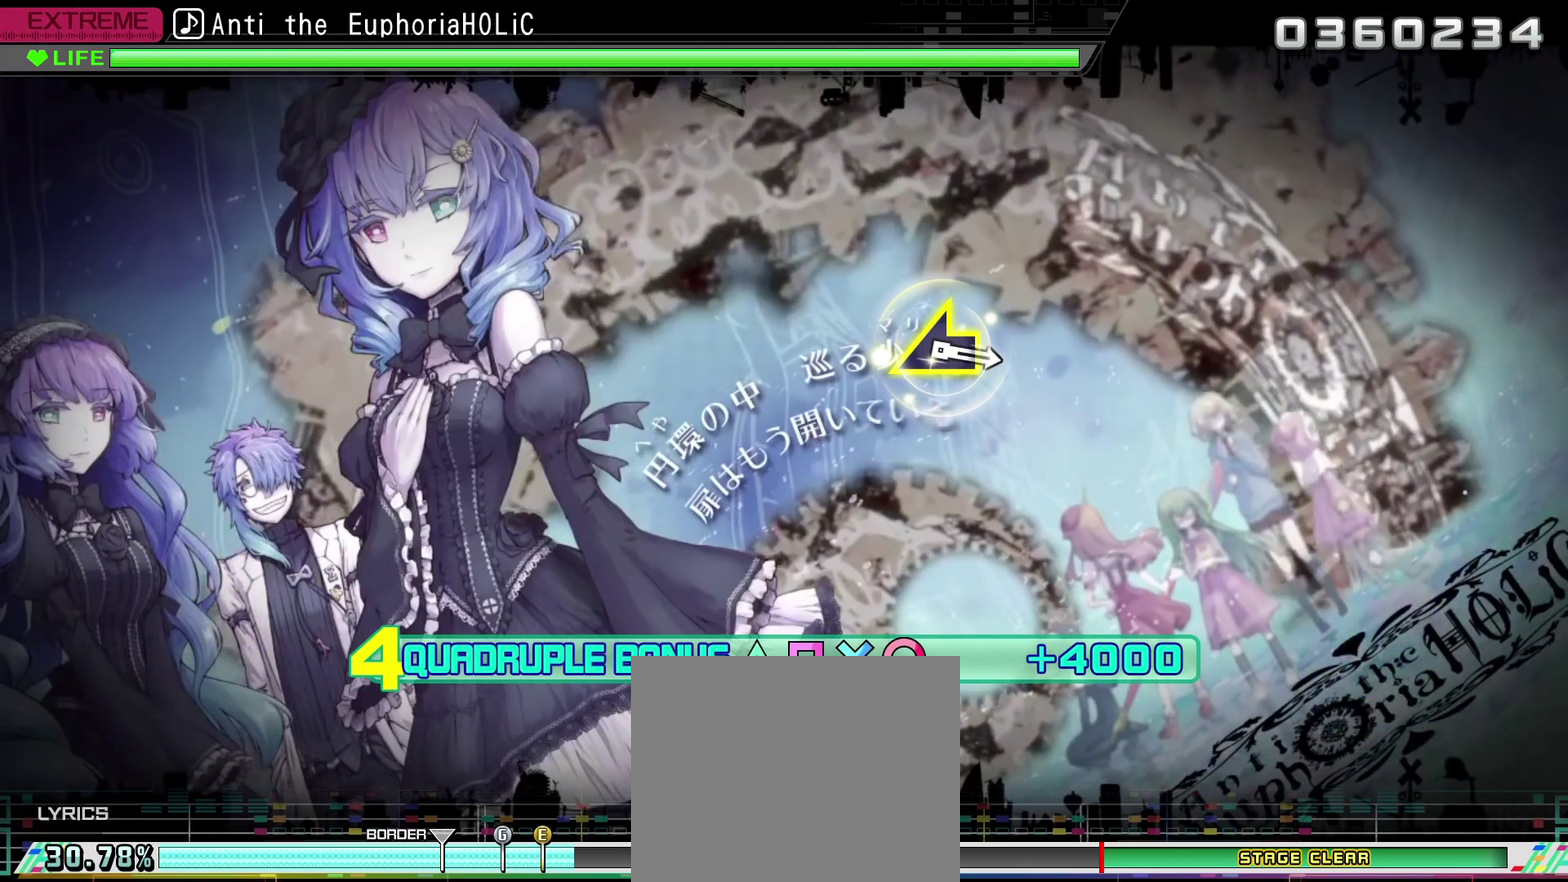
{"buttons": ["CROSS", "CIRCLE", "SQUARE", "TRIANGLE", "L2", "R2"], "left_stick": "center", "right_stick": "center", "events": [[384, "L2", "down"], [384, "R2", "down"]]}
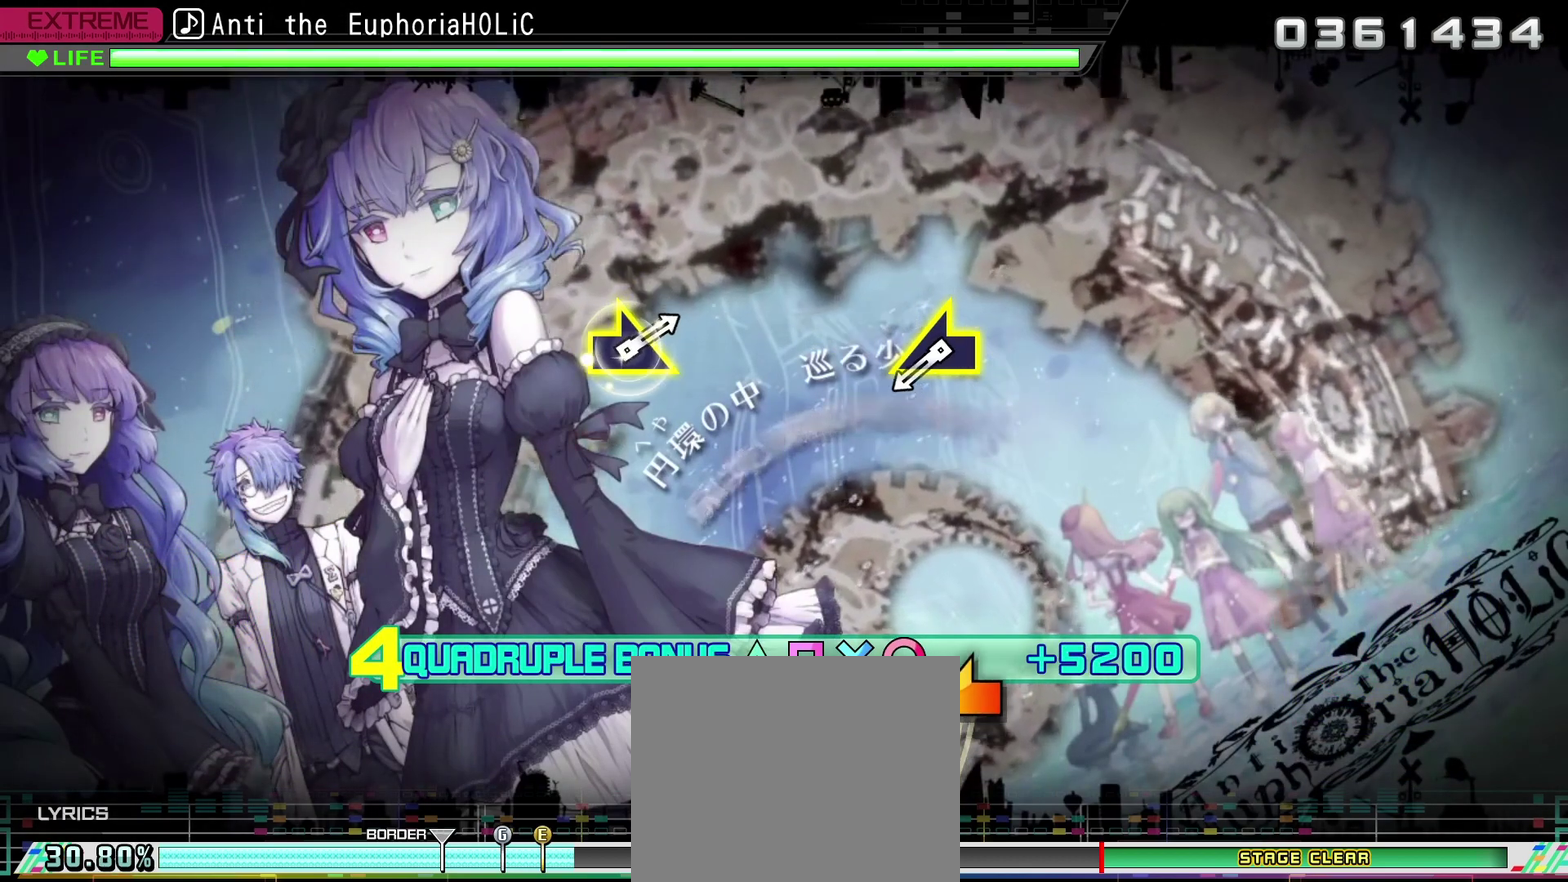
{"buttons": ["L2", "R2"], "left_stick": "left", "right_stick": "center", "events": [[50, "CROSS", "up"], [50, "SQUARE", "up"], [84, "CIRCLE", "up"], [84, "TRIANGLE", "up"], [500, "left_stick", "left"]]}
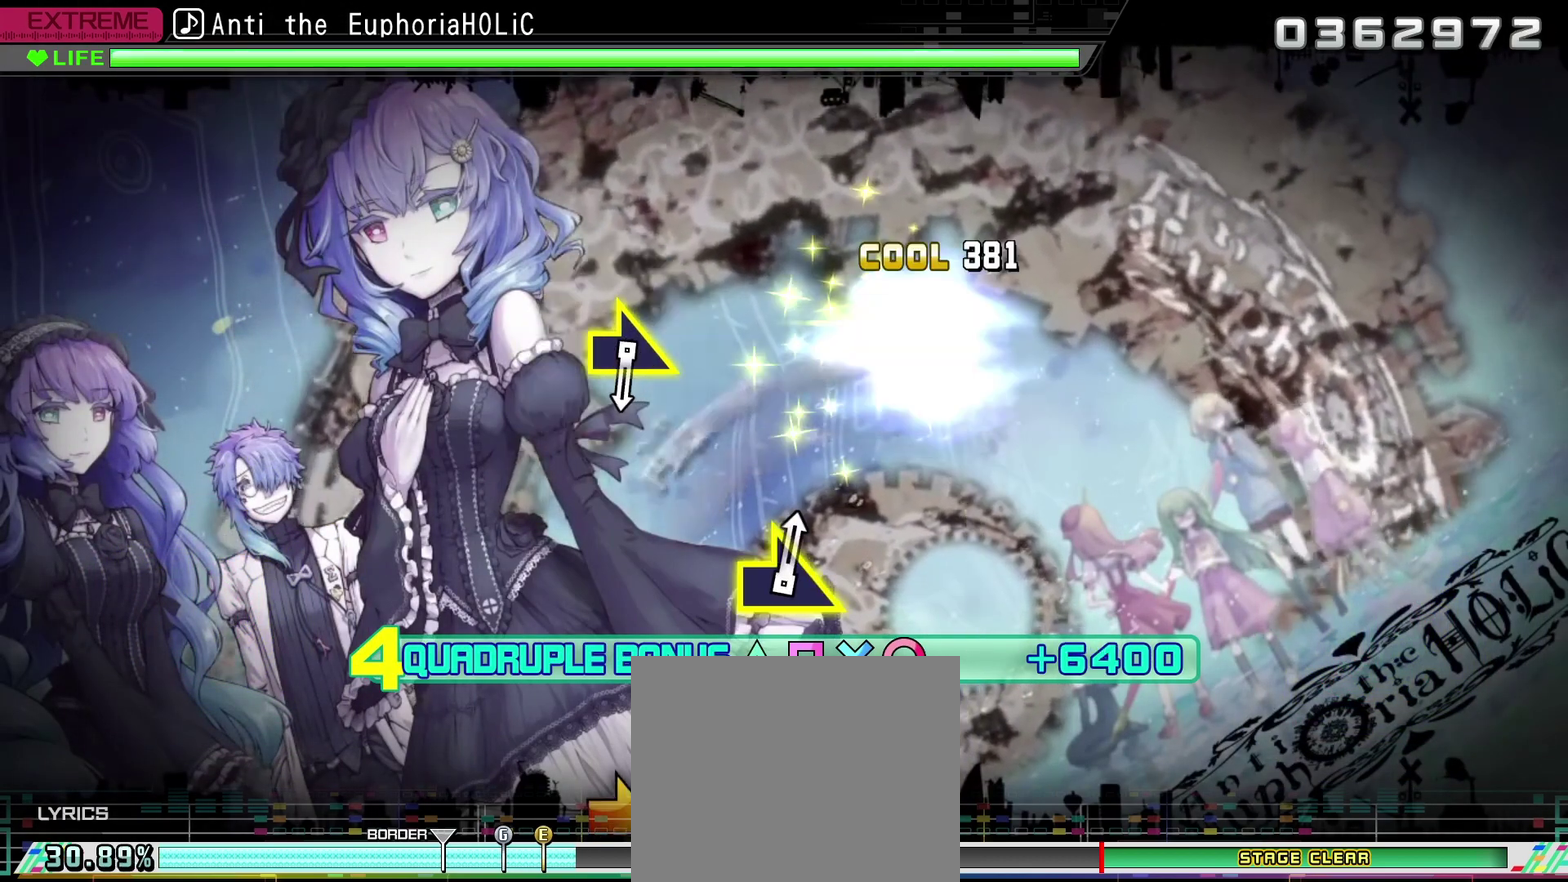
{"buttons": ["L2", "R2"], "left_stick": "center", "right_stick": "center", "events": [[134, "left_stick", "center"]]}
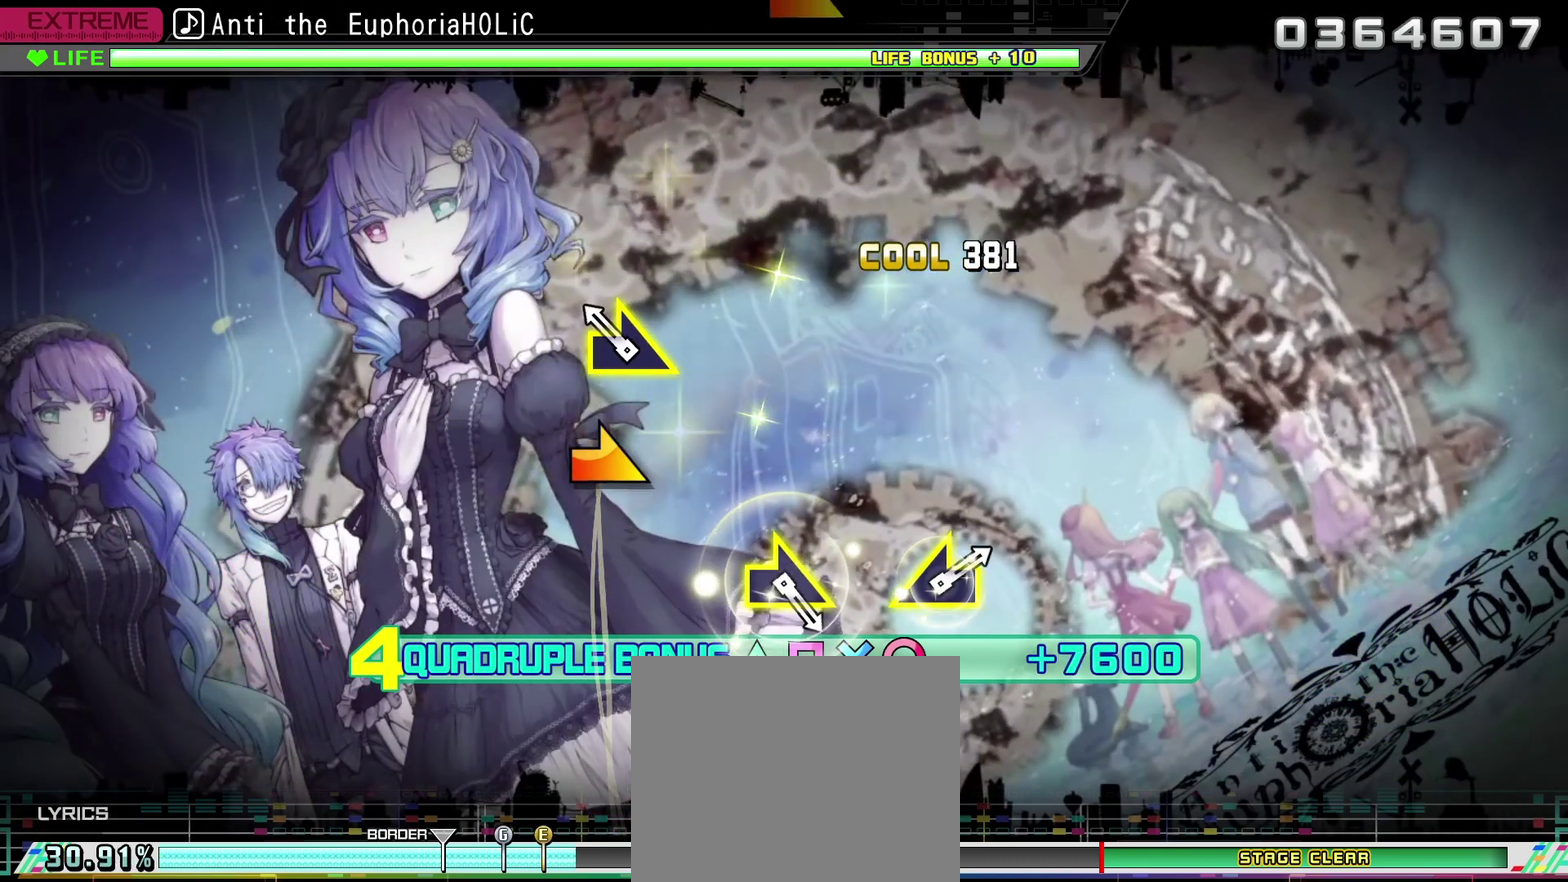
{"buttons": ["L2", "R2"], "left_stick": "center", "right_stick": "center", "events": [[167, "left_stick", "right"], [317, "left_stick", "center"]]}
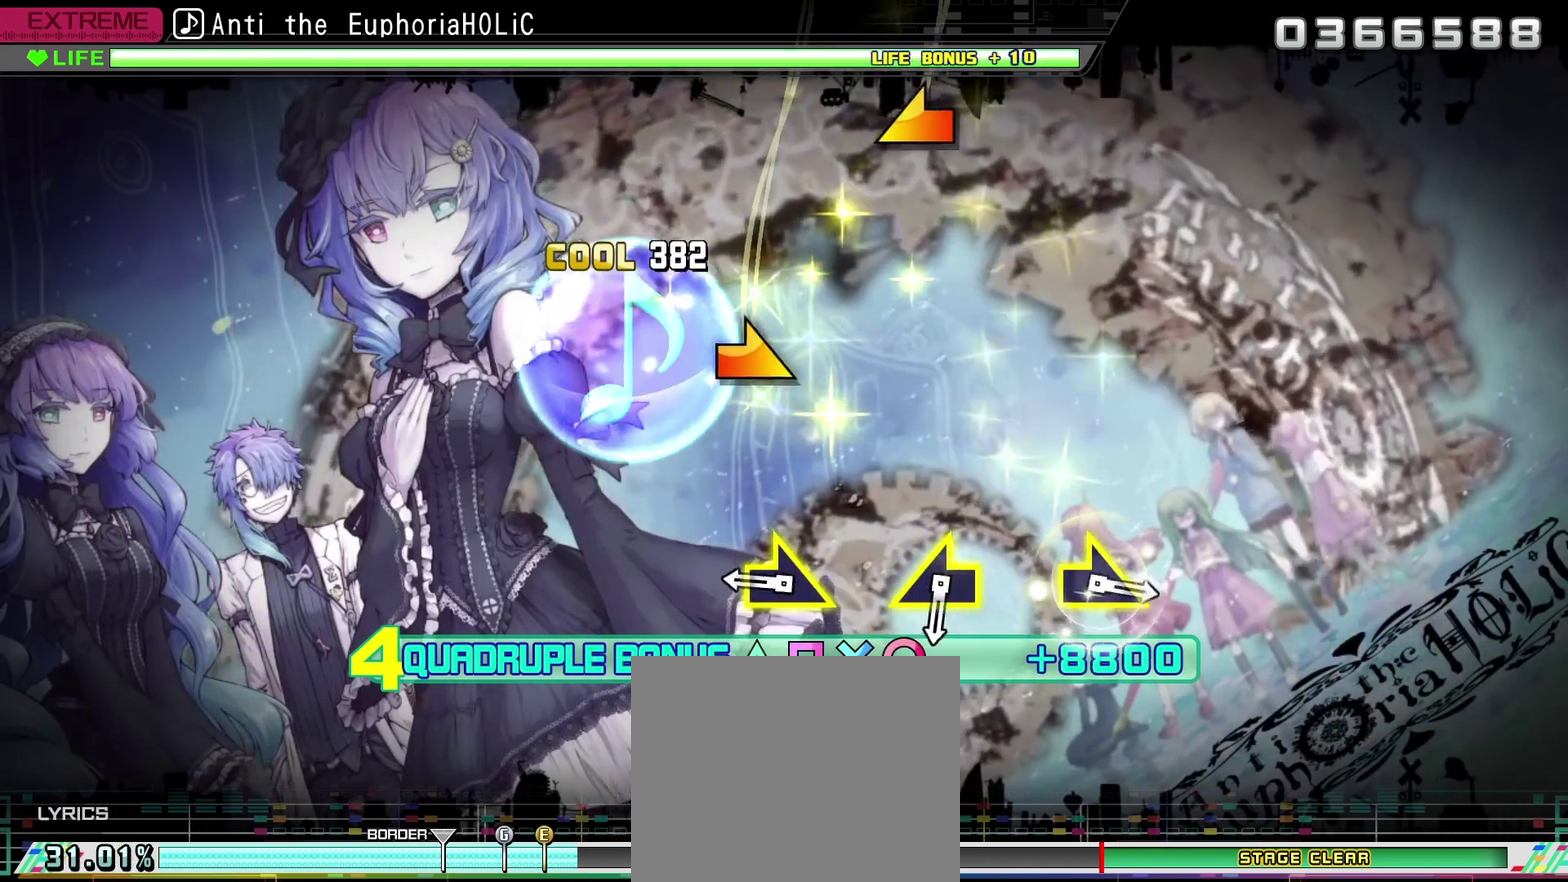
{"buttons": ["L2", "R2"], "left_stick": "center", "right_stick": "center", "events": [[317, "left_stick", "right"], [434, "left_stick", "center"]]}
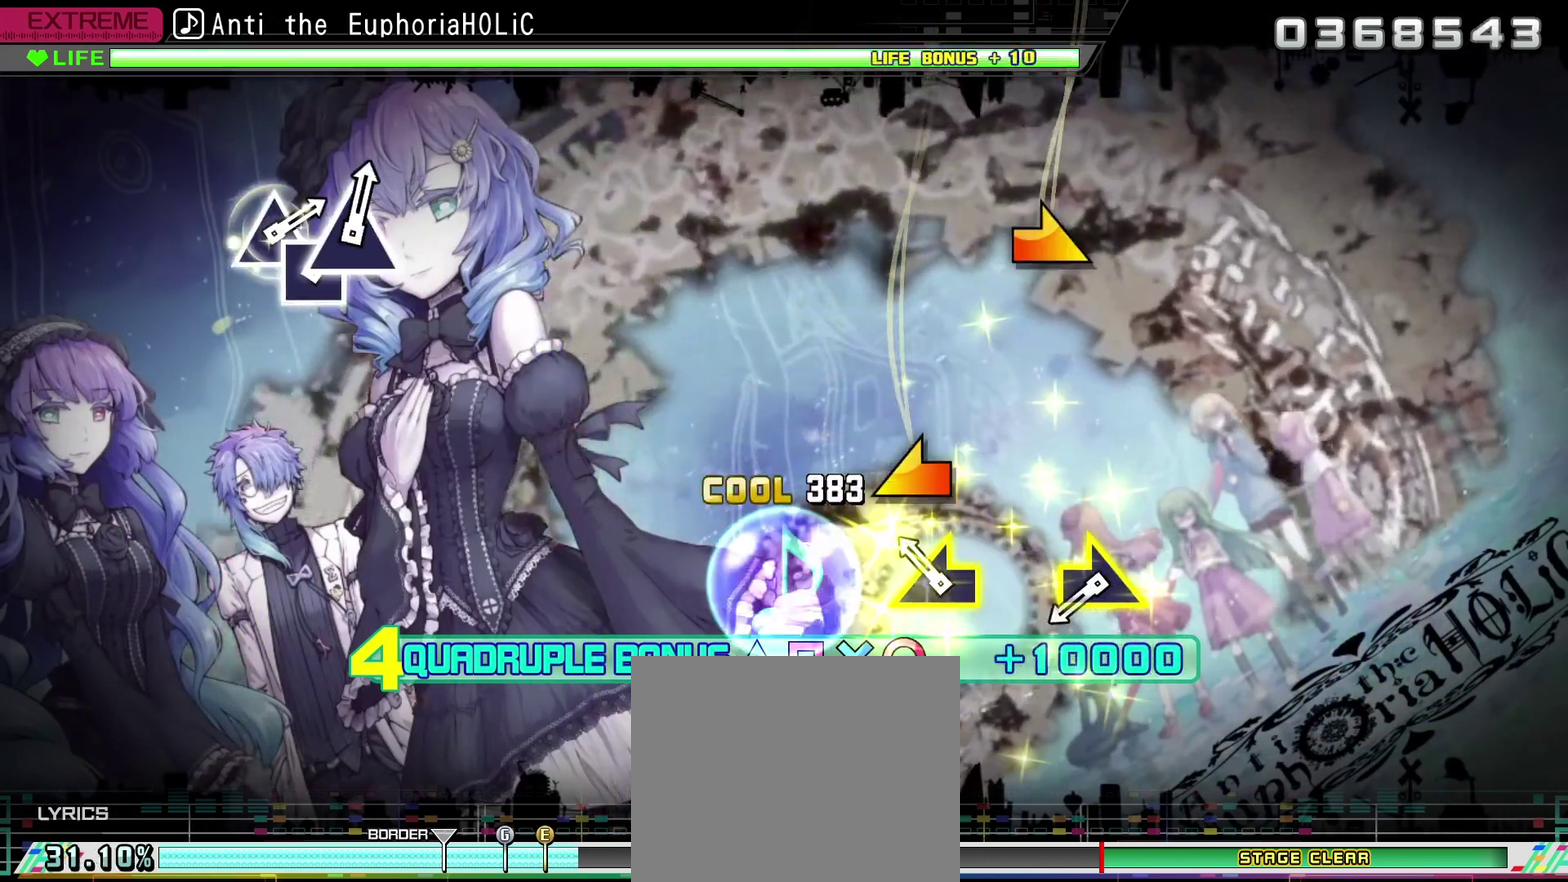
{"buttons": ["L2", "R2"], "left_stick": "right", "right_stick": "center", "events": [[150, "left_stick", "left"], [267, "left_stick", "center"], [500, "left_stick", "right"]]}
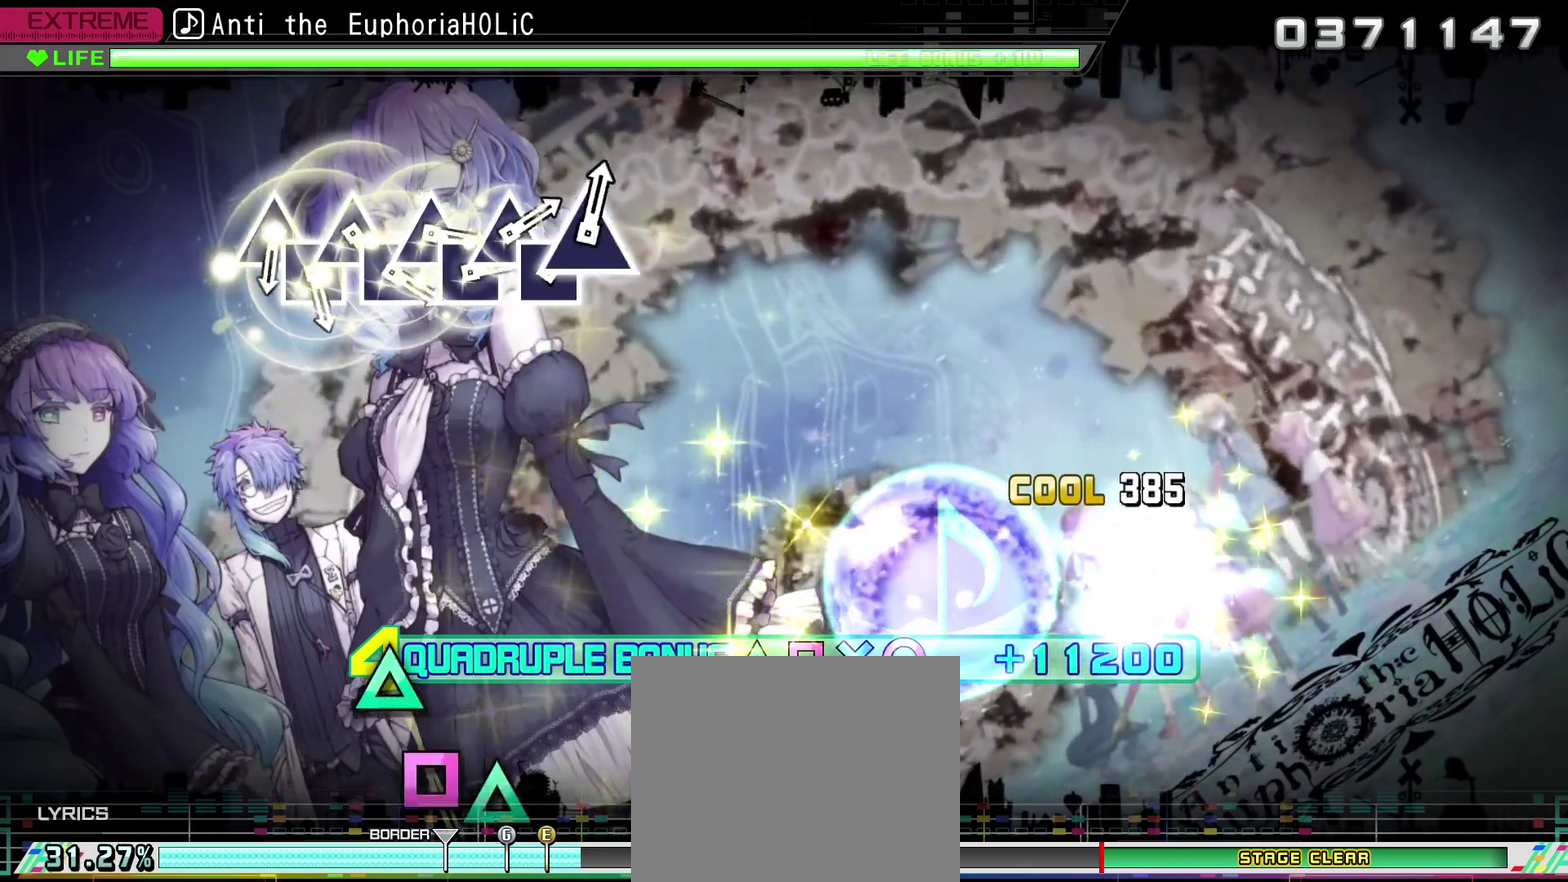
{"buttons": ["L2", "R2"], "left_stick": "center", "right_stick": "center", "events": [[100, "left_stick", "center"]]}
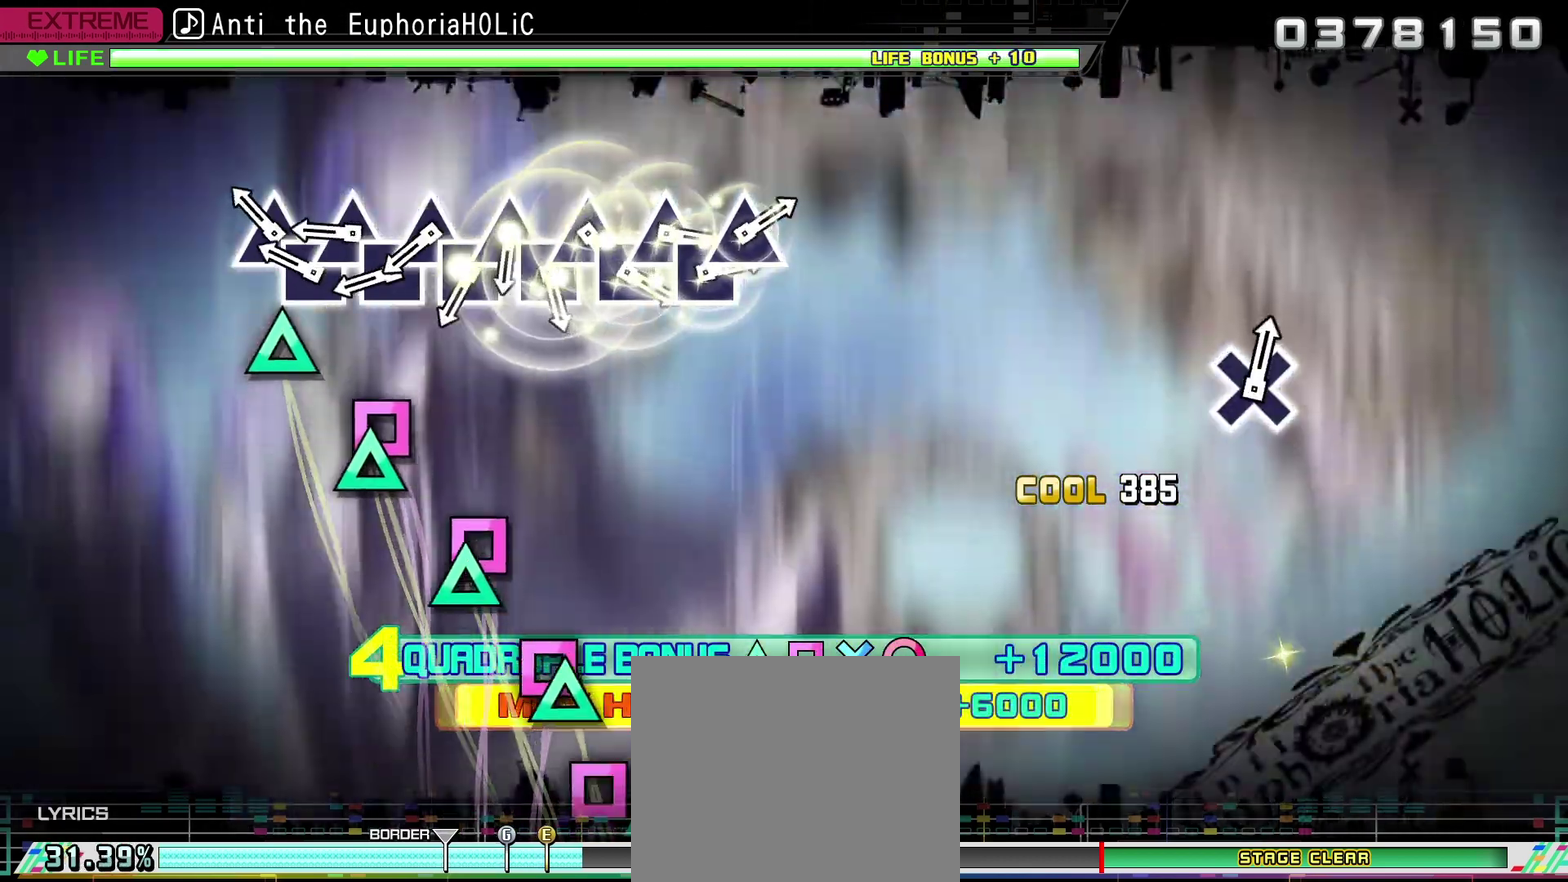
{"buttons": [], "left_stick": "center", "right_stick": "center", "events": [[150, "TRIANGLE", "down"], [234, "DPAD_LEFT", "down"], [267, "L2", "up"], [267, "TRIANGLE", "up"], [284, "R2", "up"], [317, "DPAD_LEFT", "up"], [317, "TRIANGLE", "down"], [400, "DPAD_LEFT", "down"], [434, "TRIANGLE", "up"], [500, "DPAD_LEFT", "up"]]}
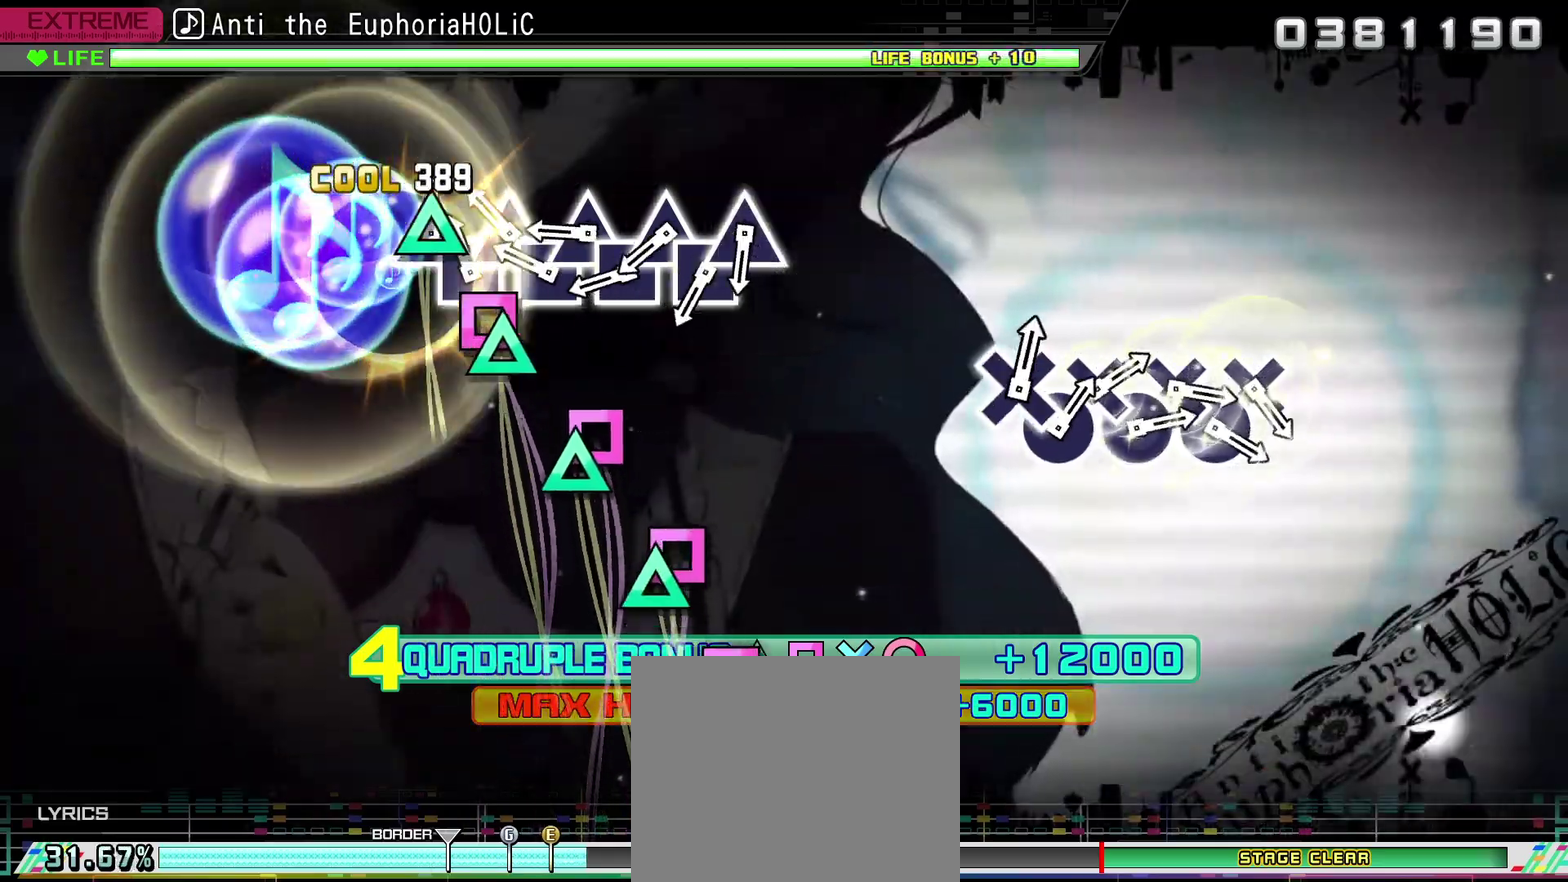
{"buttons": ["TRIANGLE"], "left_stick": "center", "right_stick": "center", "events": [[34, "TRIANGLE", "down"], [84, "DPAD_LEFT", "down"], [100, "TRIANGLE", "up"], [167, "DPAD_LEFT", "up"], [167, "TRIANGLE", "down"], [267, "DPAD_LEFT", "down"], [267, "TRIANGLE", "up"], [334, "DPAD_LEFT", "up"], [334, "TRIANGLE", "down"], [417, "DPAD_LEFT", "down"], [450, "TRIANGLE", "up"], [500, "DPAD_LEFT", "up"], [500, "TRIANGLE", "down"]]}
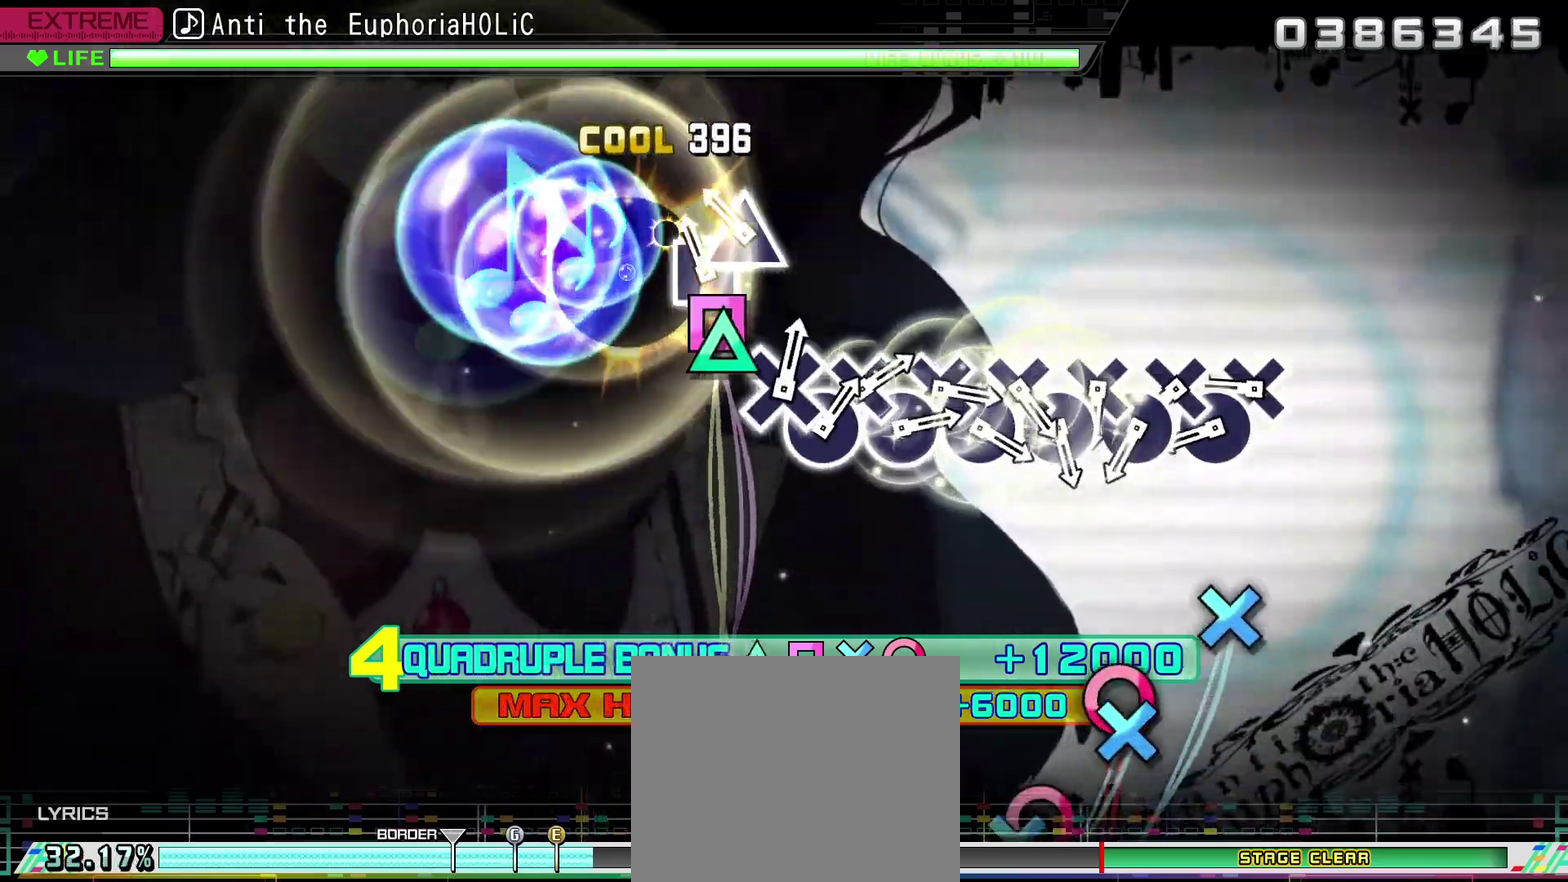
{"buttons": ["CROSS"], "left_stick": "center", "right_stick": "center", "events": [[84, "DPAD_LEFT", "down"], [84, "TRIANGLE", "up"], [184, "DPAD_LEFT", "up"], [184, "TRIANGLE", "down"], [250, "TRIANGLE", "up"], [334, "CROSS", "down"], [417, "DPAD_RIGHT", "down"], [450, "CROSS", "up"], [500, "CROSS", "down"], [500, "DPAD_RIGHT", "up"]]}
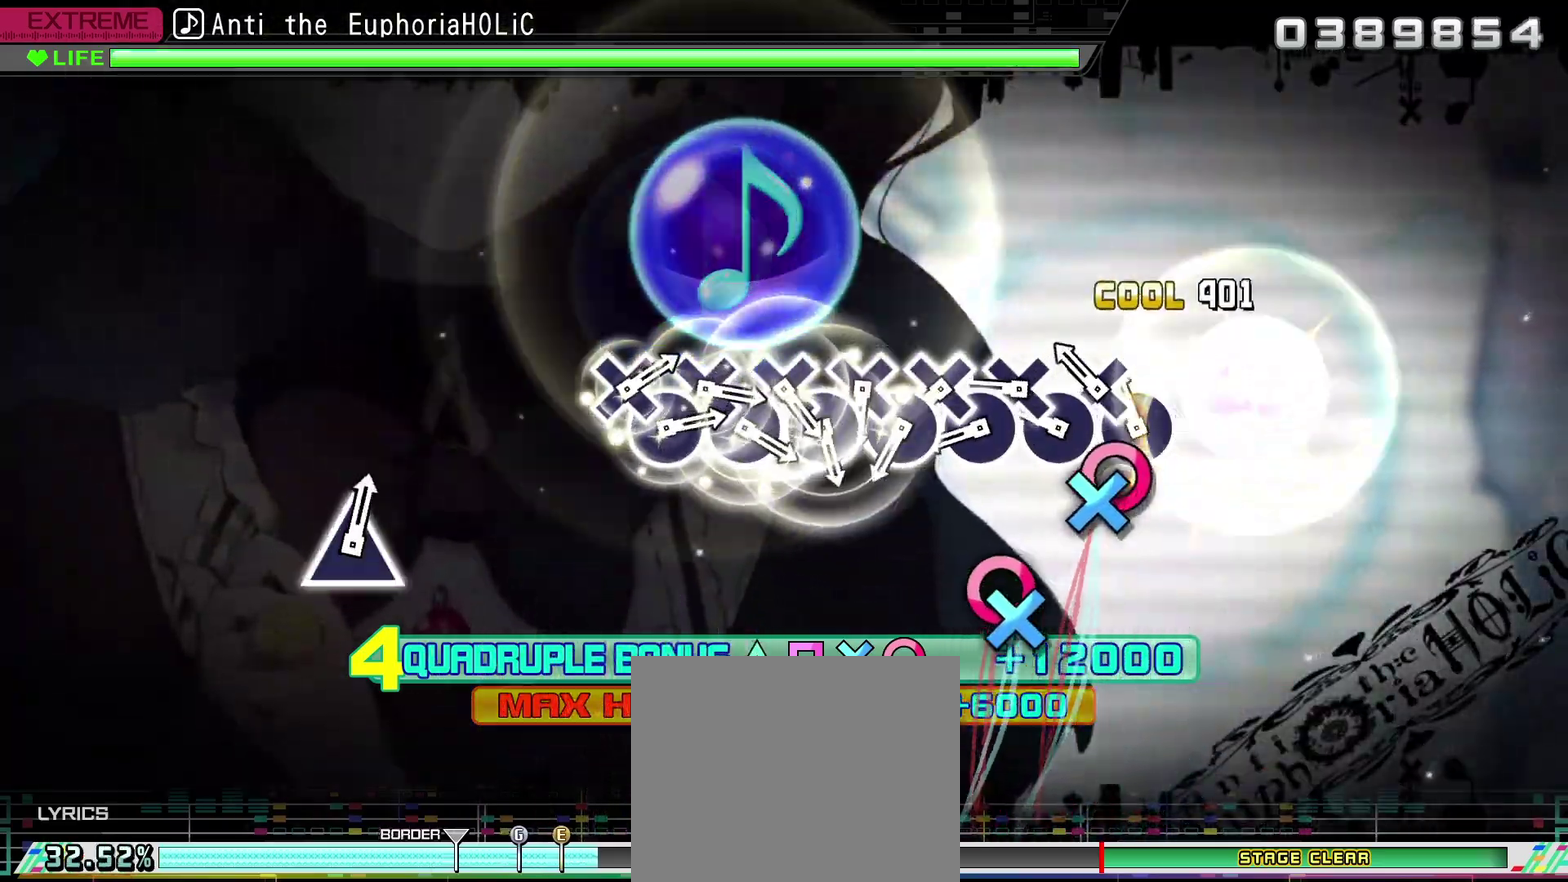
{"buttons": ["CROSS"], "left_stick": "center", "right_stick": "center", "events": [[84, "DPAD_RIGHT", "down"], [167, "DPAD_RIGHT", "up"], [250, "DPAD_RIGHT", "down"], [267, "CROSS", "up"], [334, "CROSS", "down"], [334, "DPAD_RIGHT", "up"], [417, "DPAD_RIGHT", "down"], [434, "CROSS", "up"], [500, "CROSS", "down"], [500, "DPAD_RIGHT", "up"]]}
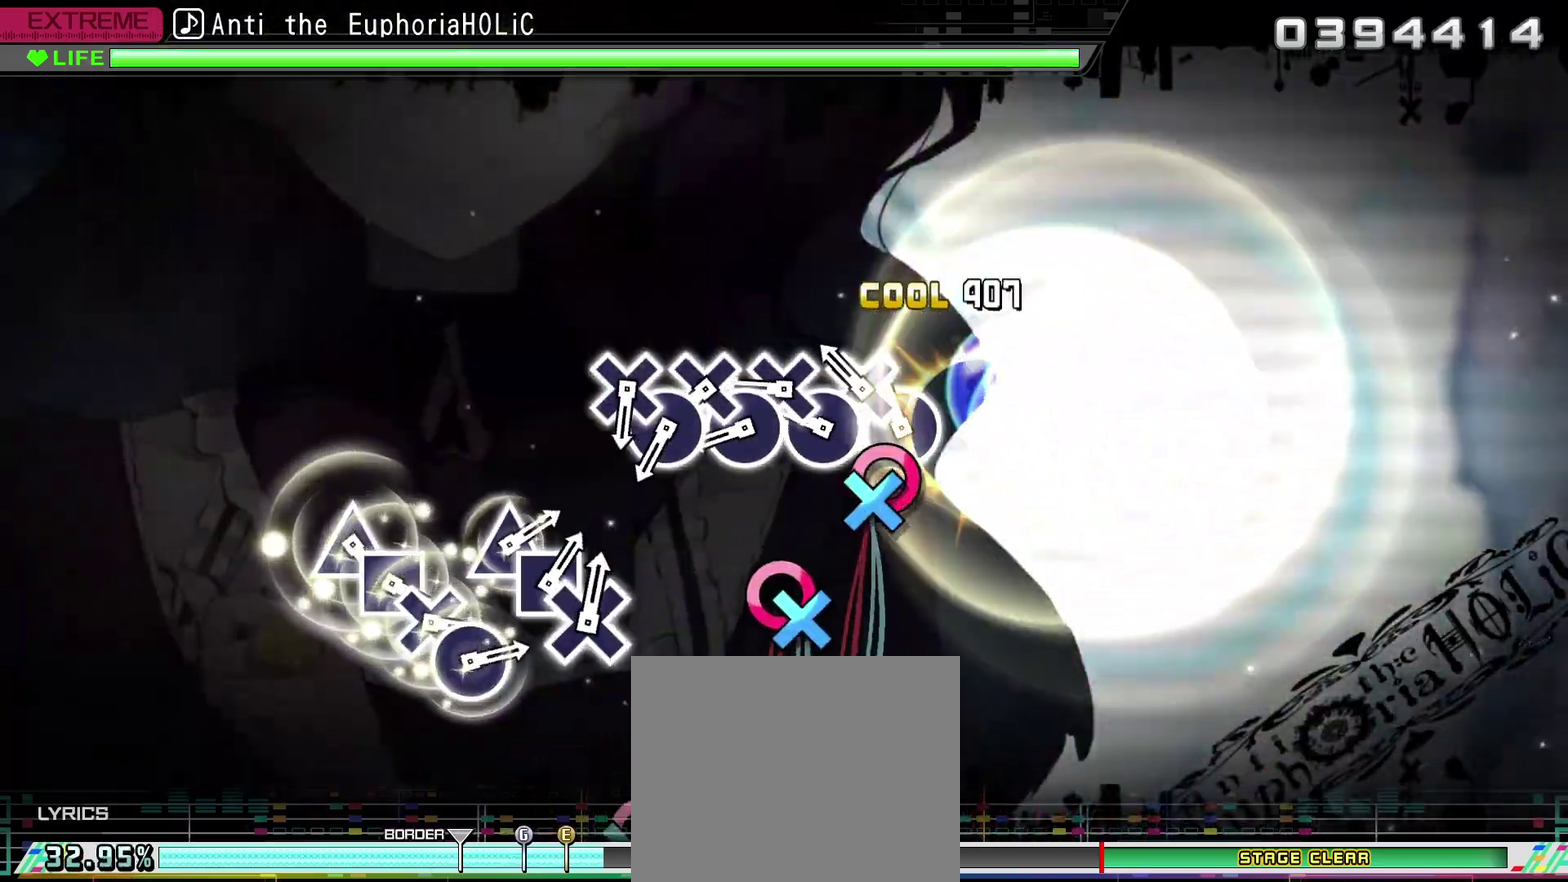
{"buttons": ["CROSS"], "left_stick": "center", "right_stick": "center", "events": [[100, "CROSS", "up"], [100, "DPAD_RIGHT", "down"], [167, "CROSS", "down"], [167, "DPAD_RIGHT", "up"], [250, "DPAD_RIGHT", "down"], [267, "CROSS", "up"], [334, "CROSS", "down"], [334, "DPAD_RIGHT", "up"], [417, "DPAD_RIGHT", "down"], [434, "CROSS", "up"], [484, "CROSS", "down"], [484, "DPAD_RIGHT", "up"]]}
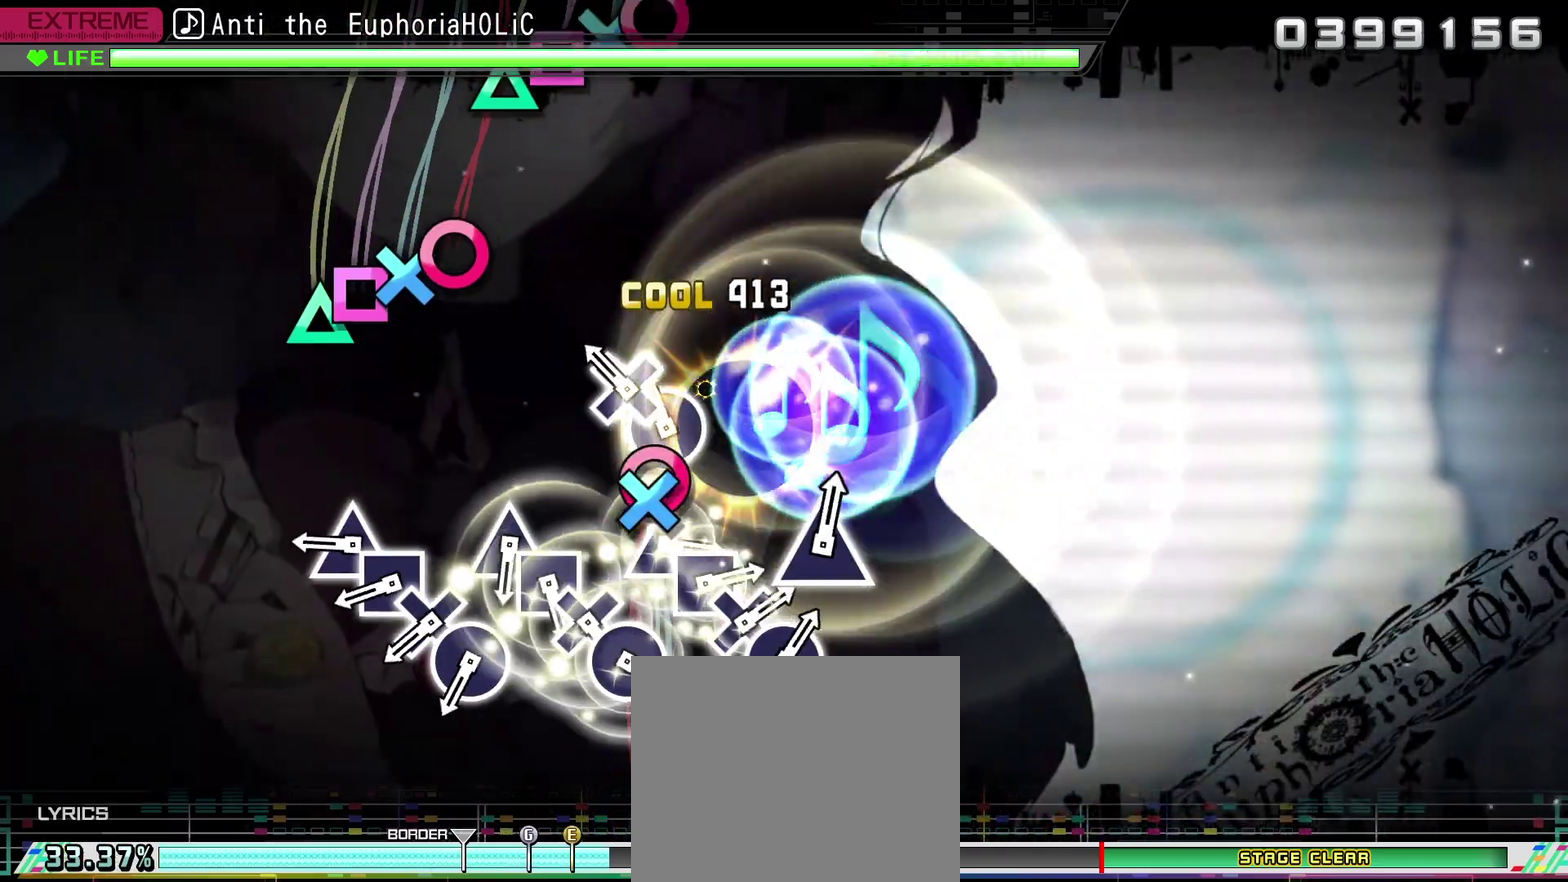
{"buttons": ["CROSS"], "left_stick": "center", "right_stick": "center", "events": [[84, "DPAD_RIGHT", "down"], [167, "DPAD_RIGHT", "up"], [250, "CROSS", "up"], [334, "TRIANGLE", "down"], [400, "DPAD_LEFT", "down"], [417, "TRIANGLE", "up"], [484, "CROSS", "down"], [484, "DPAD_LEFT", "up"]]}
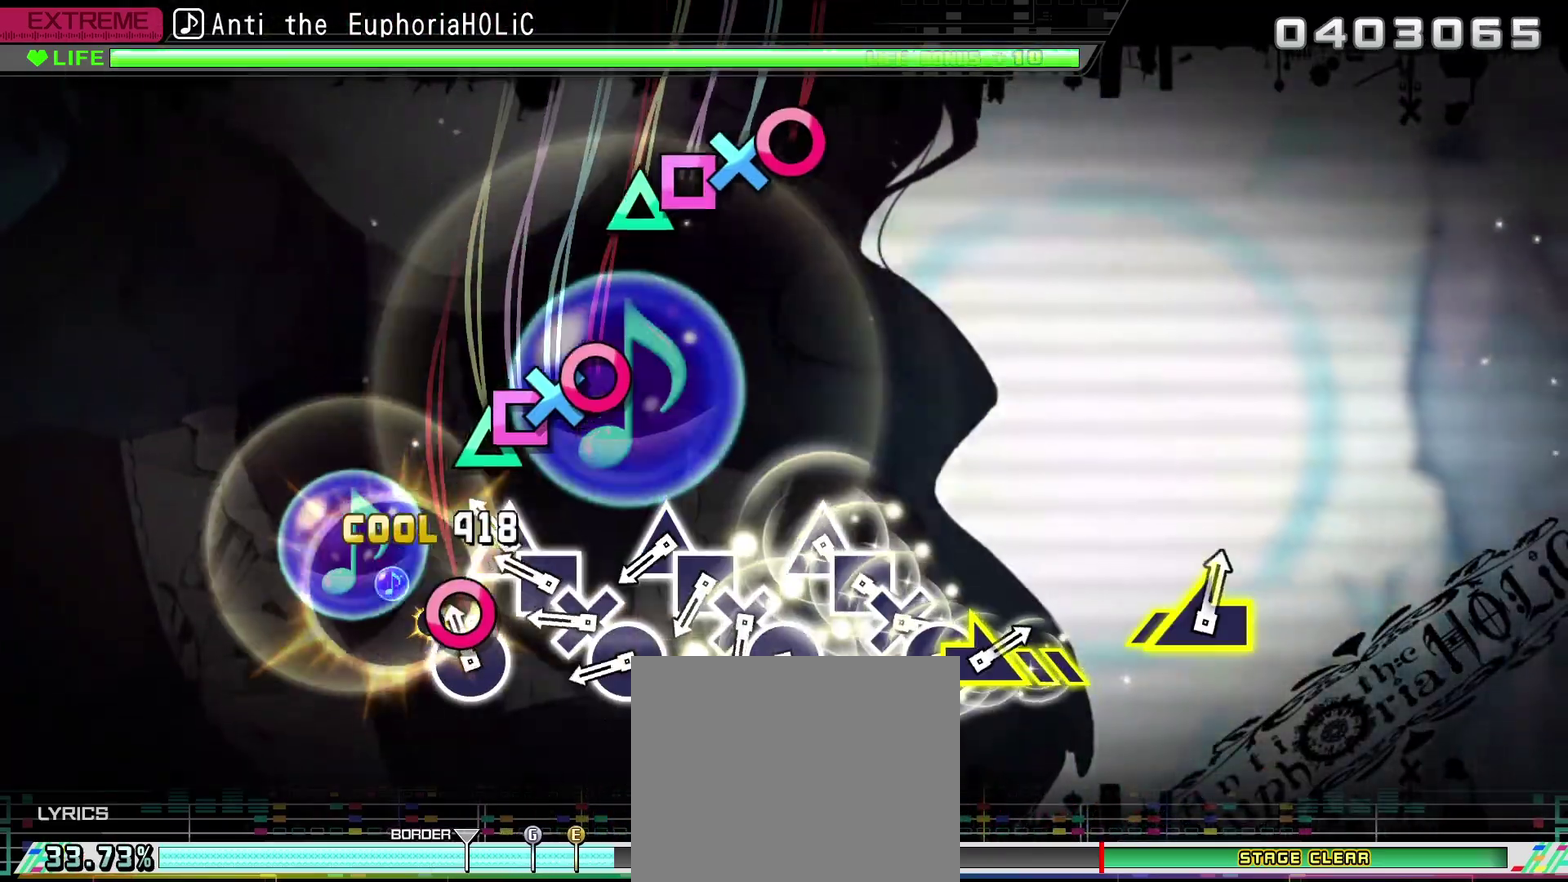
{"buttons": ["TRIANGLE"], "left_stick": "center", "right_stick": "center", "events": [[100, "CROSS", "up"], [100, "DPAD_RIGHT", "down"], [150, "DPAD_RIGHT", "up"], [150, "TRIANGLE", "down"], [267, "DPAD_LEFT", "down"], [267, "TRIANGLE", "up"], [317, "CROSS", "down"], [350, "DPAD_LEFT", "up"], [417, "CROSS", "up"], [417, "DPAD_RIGHT", "down"], [500, "DPAD_RIGHT", "up"], [500, "TRIANGLE", "down"]]}